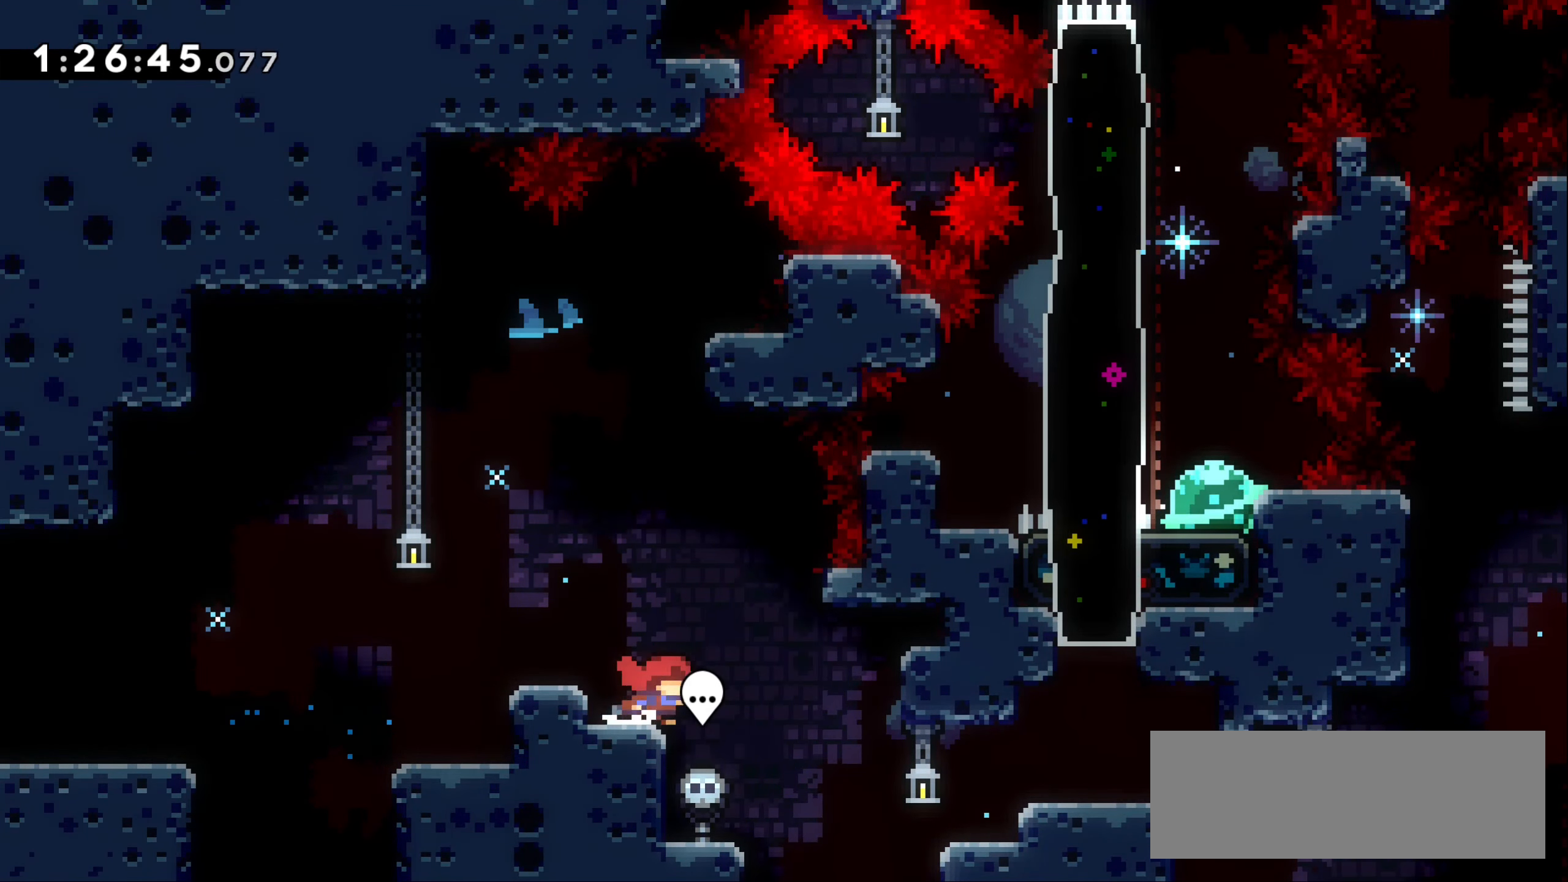
Gameplay with keyboard; each line is a JSON object with the keys held at the frame after it. "events" lists presses ("down") and releases ("up") of "dash", "demo", "down", "grab", "jump1", "jump2", "left", "right" and "up" between this image and that frame as [ms after this image, input, new state], when the widget could be followed in between. No other keys are recorded. Mouse input is not recorded. Key names are as the overlay labels them; some are game actions (e.g. jump) rather than physical keys.
{"keys": ["dash", "jump1", "right"], "events": [[67, "right", "up"], [367, "right", "down"], [400, "dash", "down"], [467, "jump1", "down"]]}
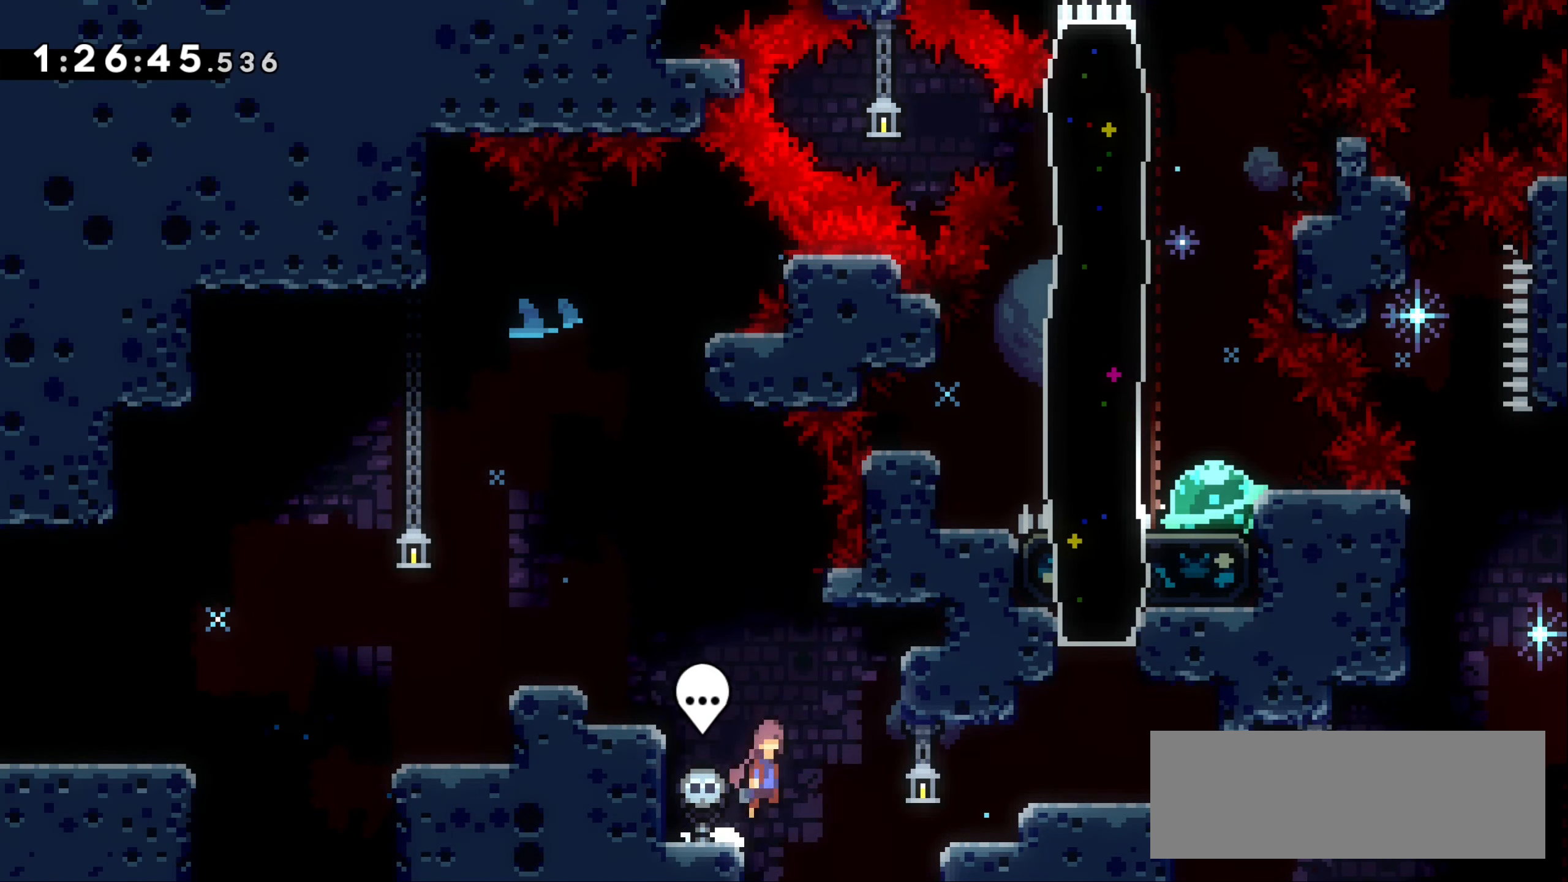
{"keys": [], "events": [[50, "jump1", "up"], [84, "dash", "up"], [184, "grab", "down"], [334, "right", "up"], [367, "grab", "up"]]}
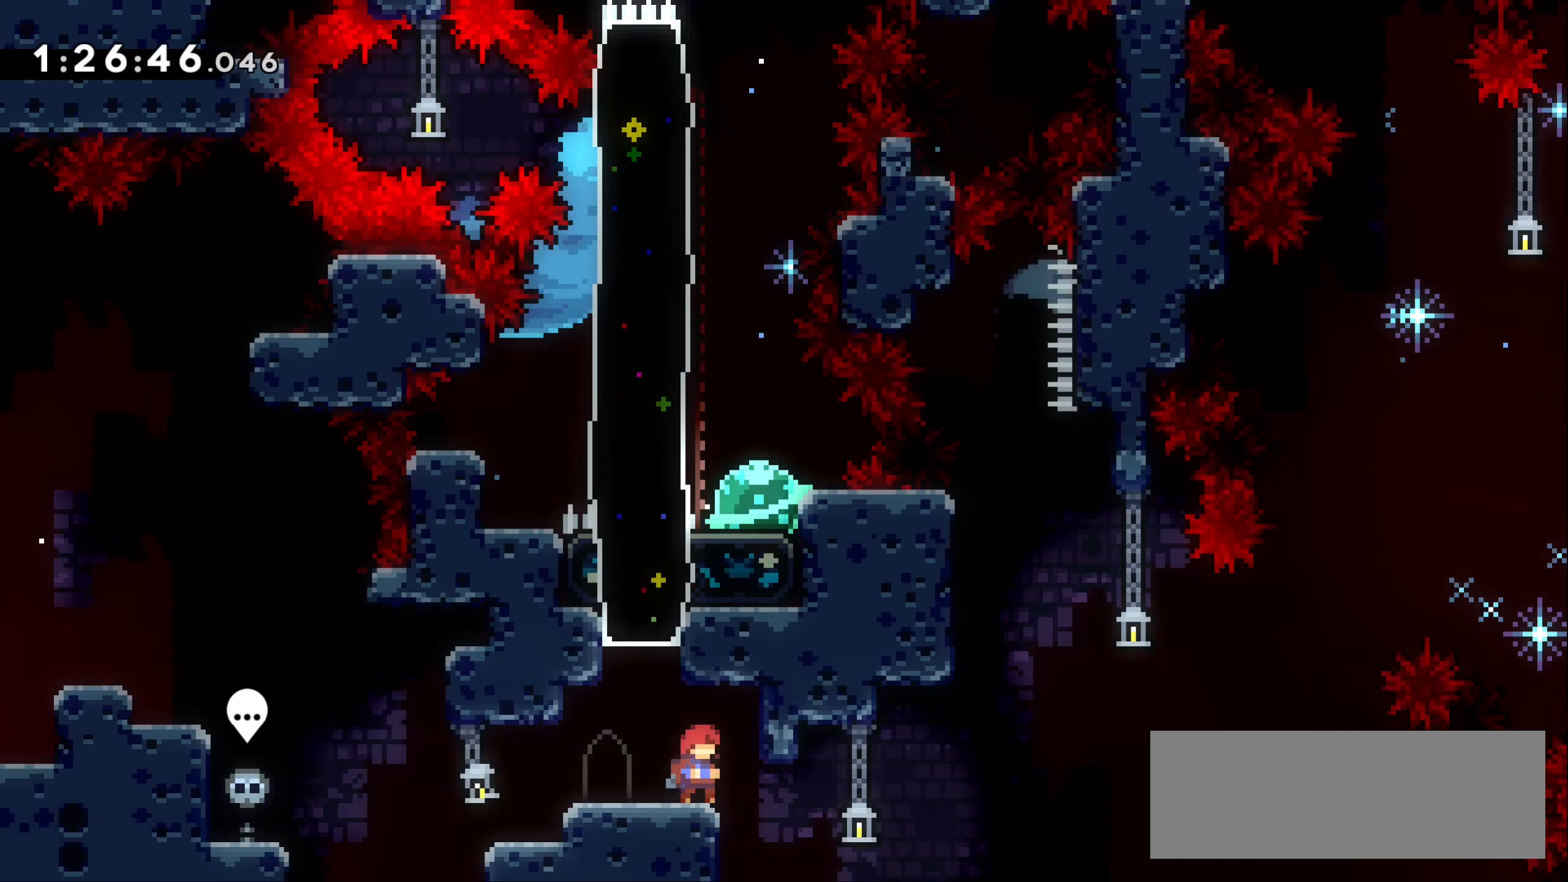
{"keys": [], "events": [[133, "left", "down"], [283, "left", "up"]]}
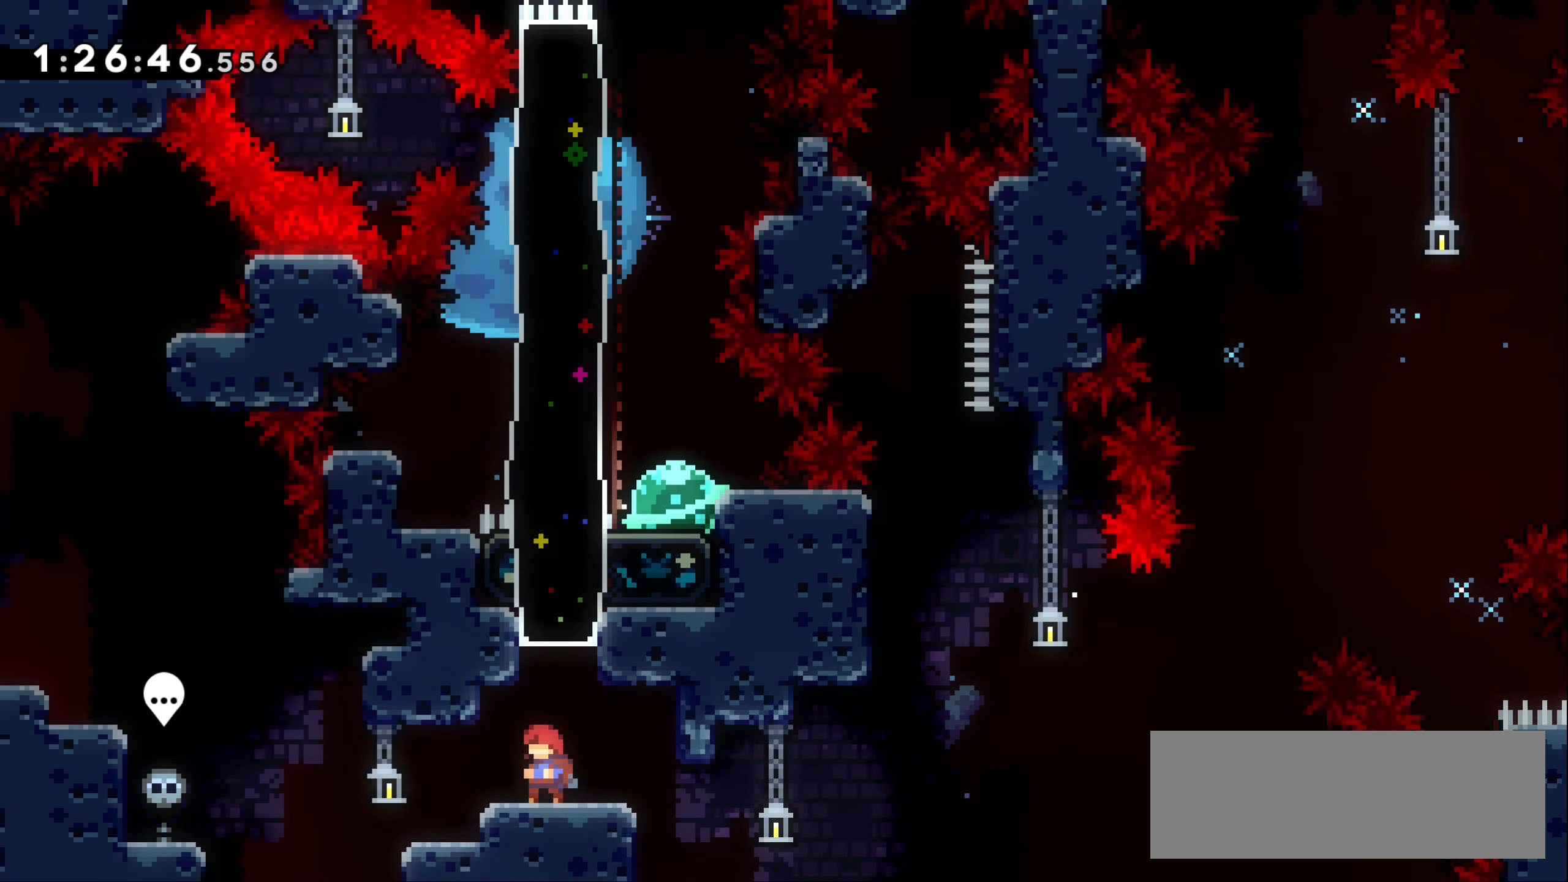
{"keys": [], "events": [[50, "right", "down"], [116, "right", "up"], [383, "down", "down"], [466, "down", "up"]]}
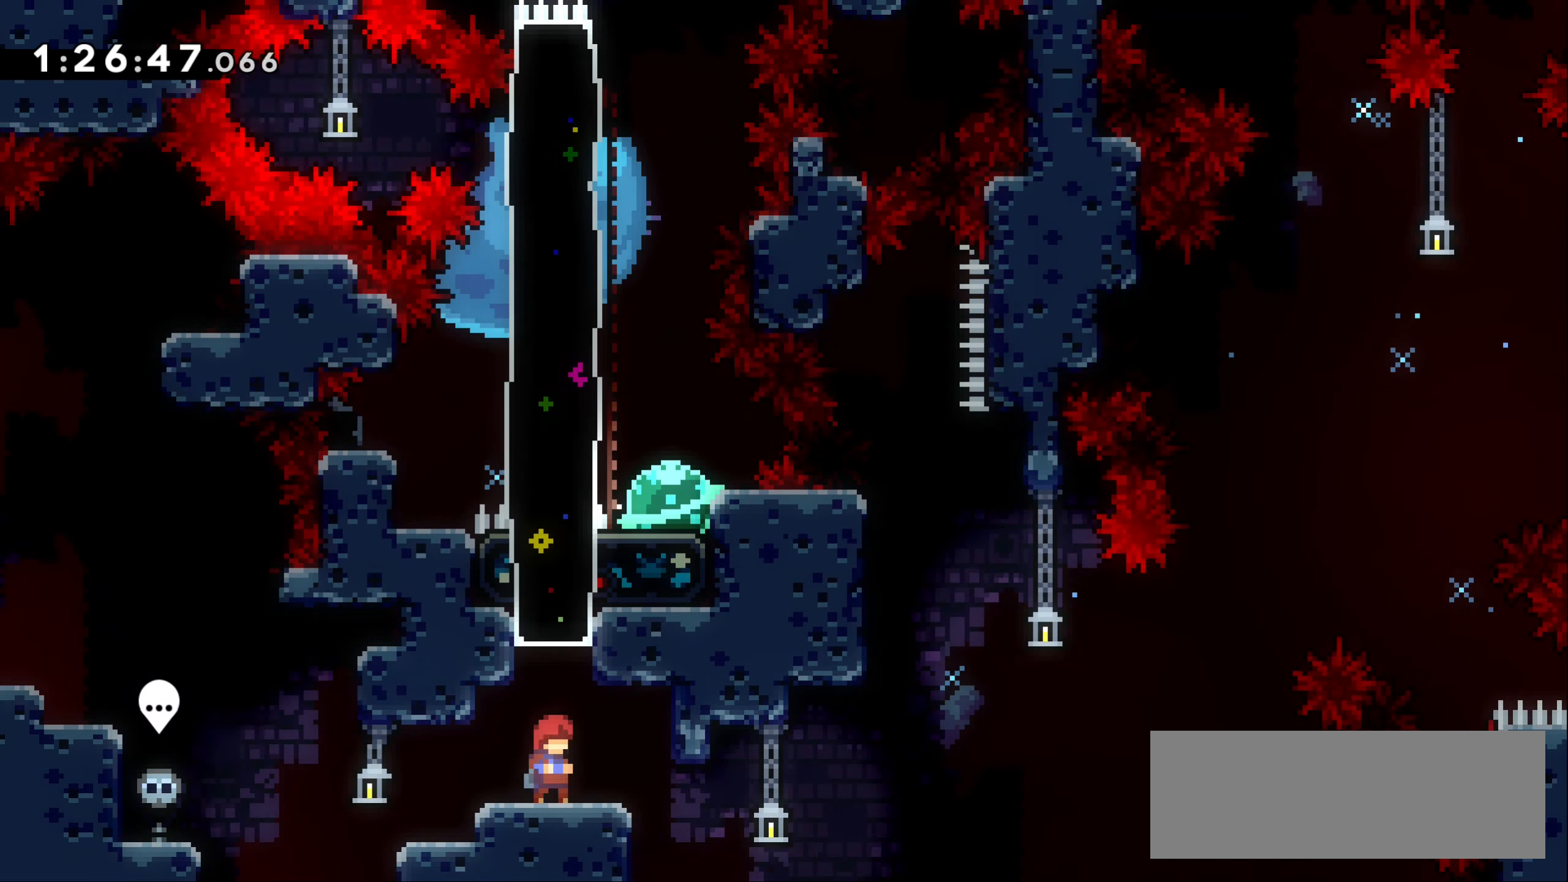
{"keys": [], "events": [[16, "down", "down"], [133, "down", "up"]]}
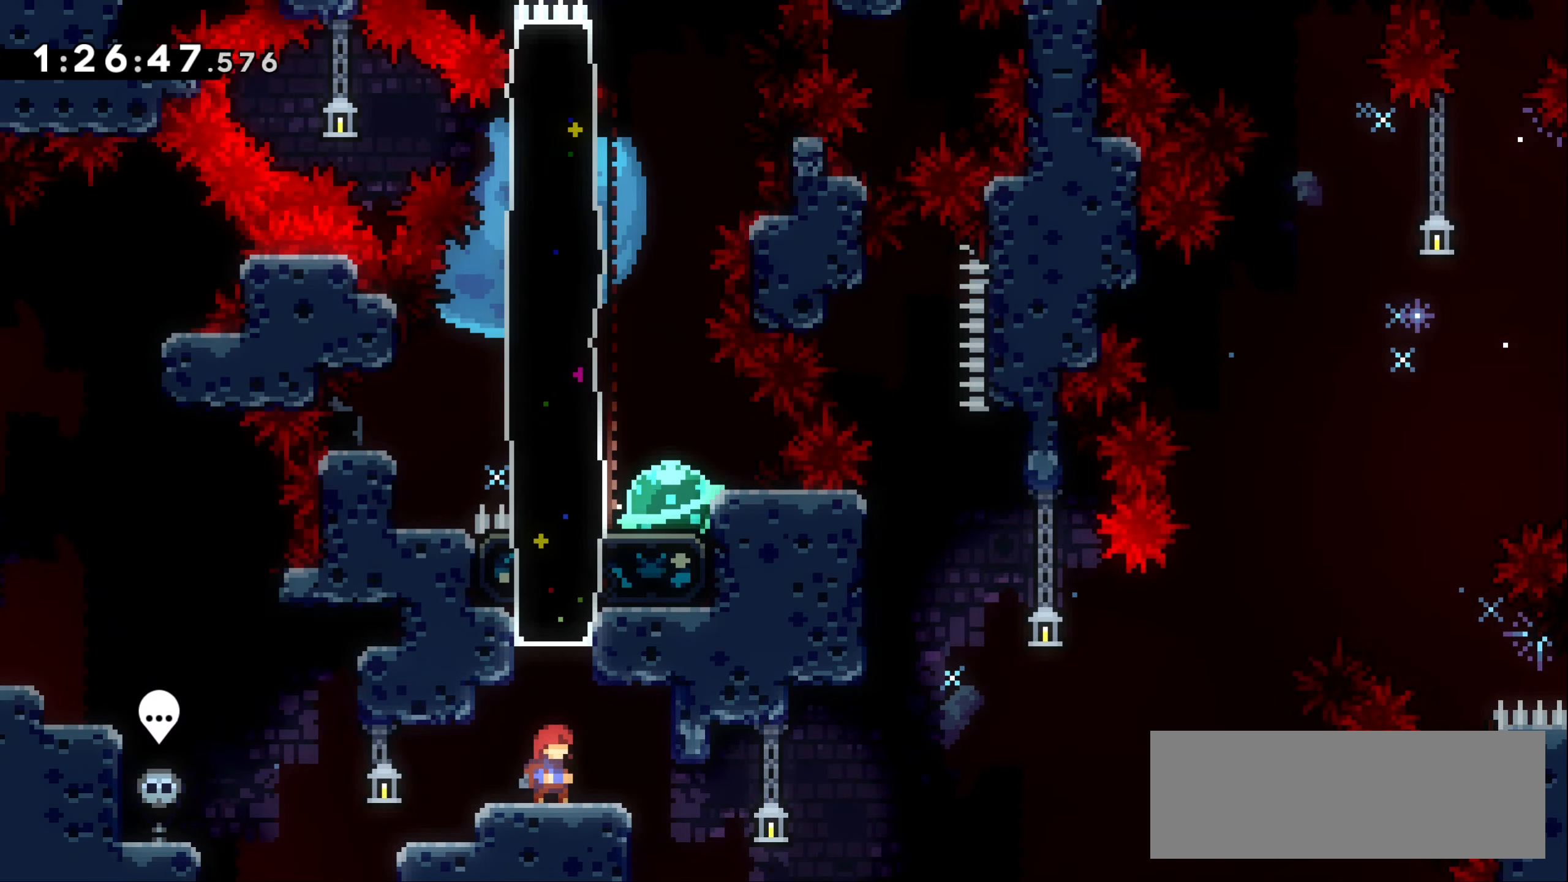
{"keys": [], "events": [[216, "up", "down"], [250, "dash", "down"], [333, "up", "up"], [350, "dash", "up"]]}
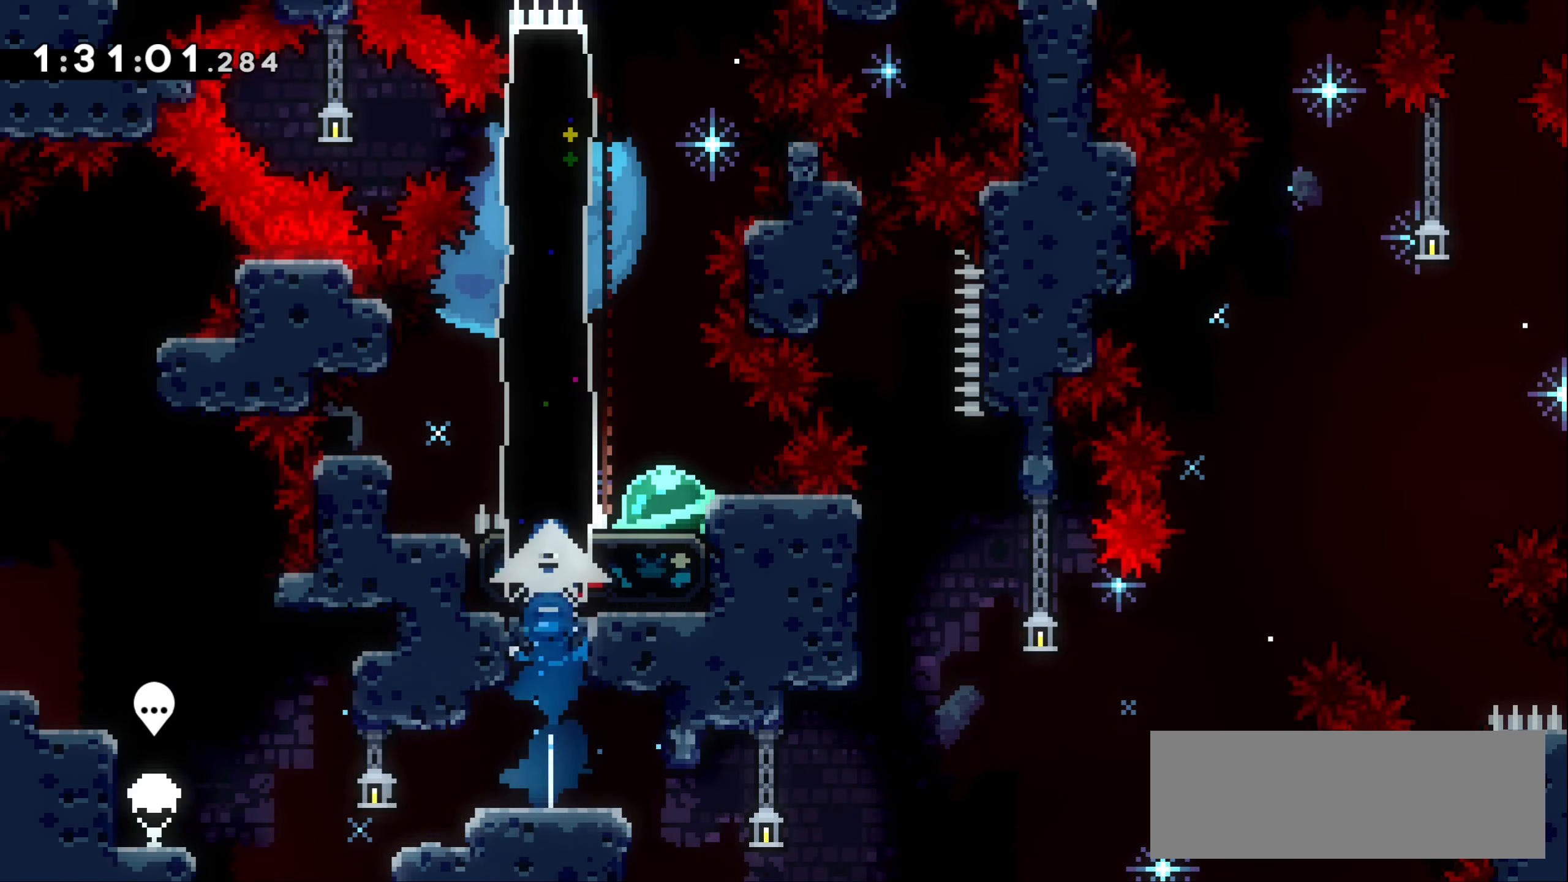
{"keys": [], "events": []}
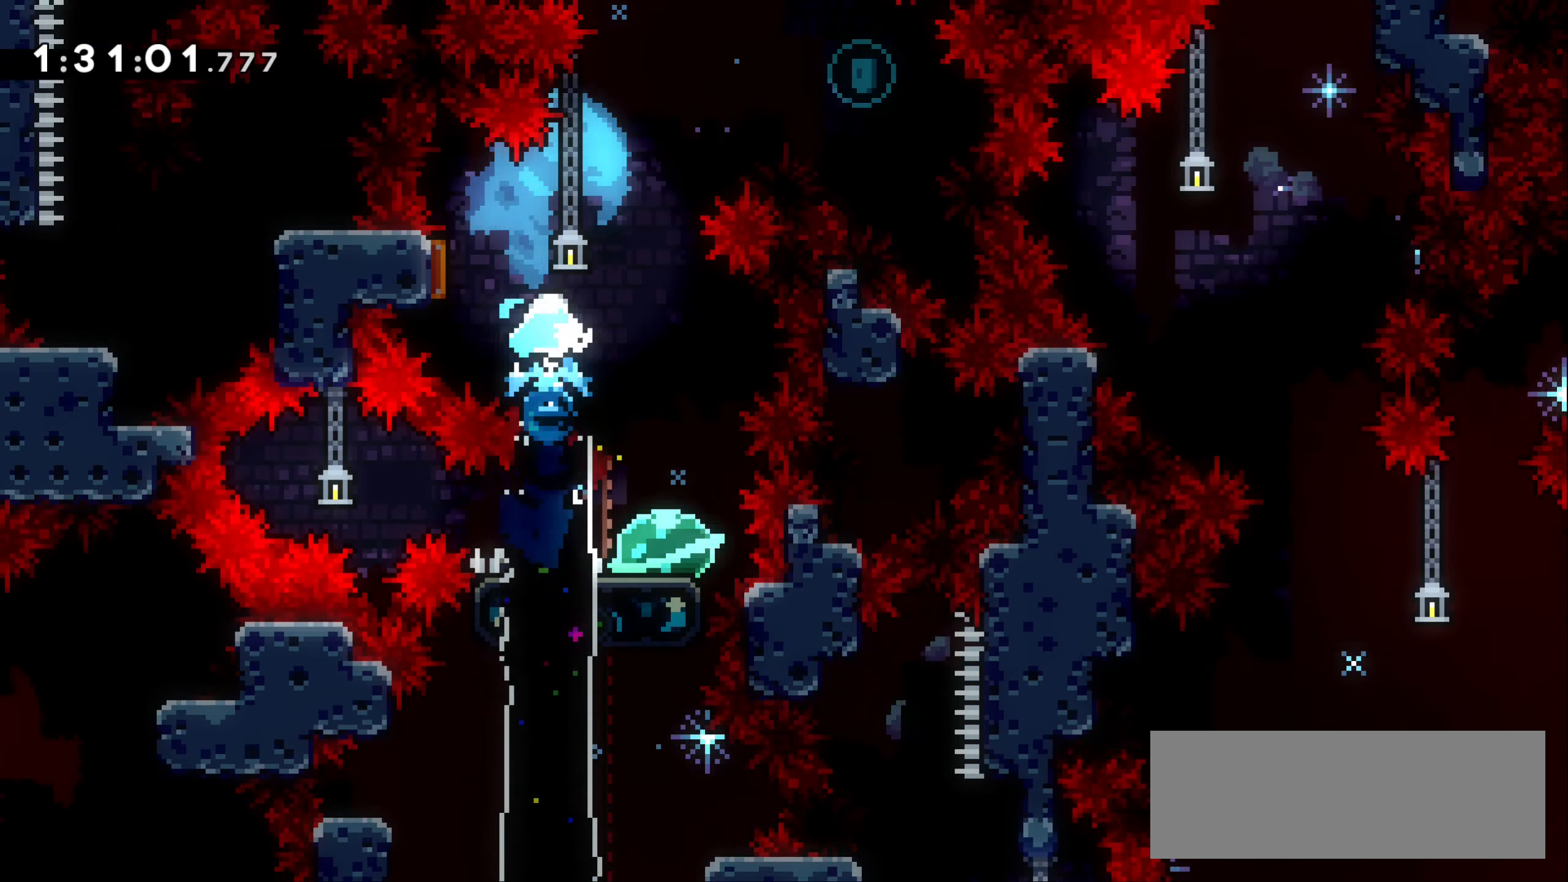
{"keys": ["right"], "events": [[66, "left", "down"], [116, "dash", "down"], [250, "left", "up"], [266, "dash", "up"], [283, "right", "down"]]}
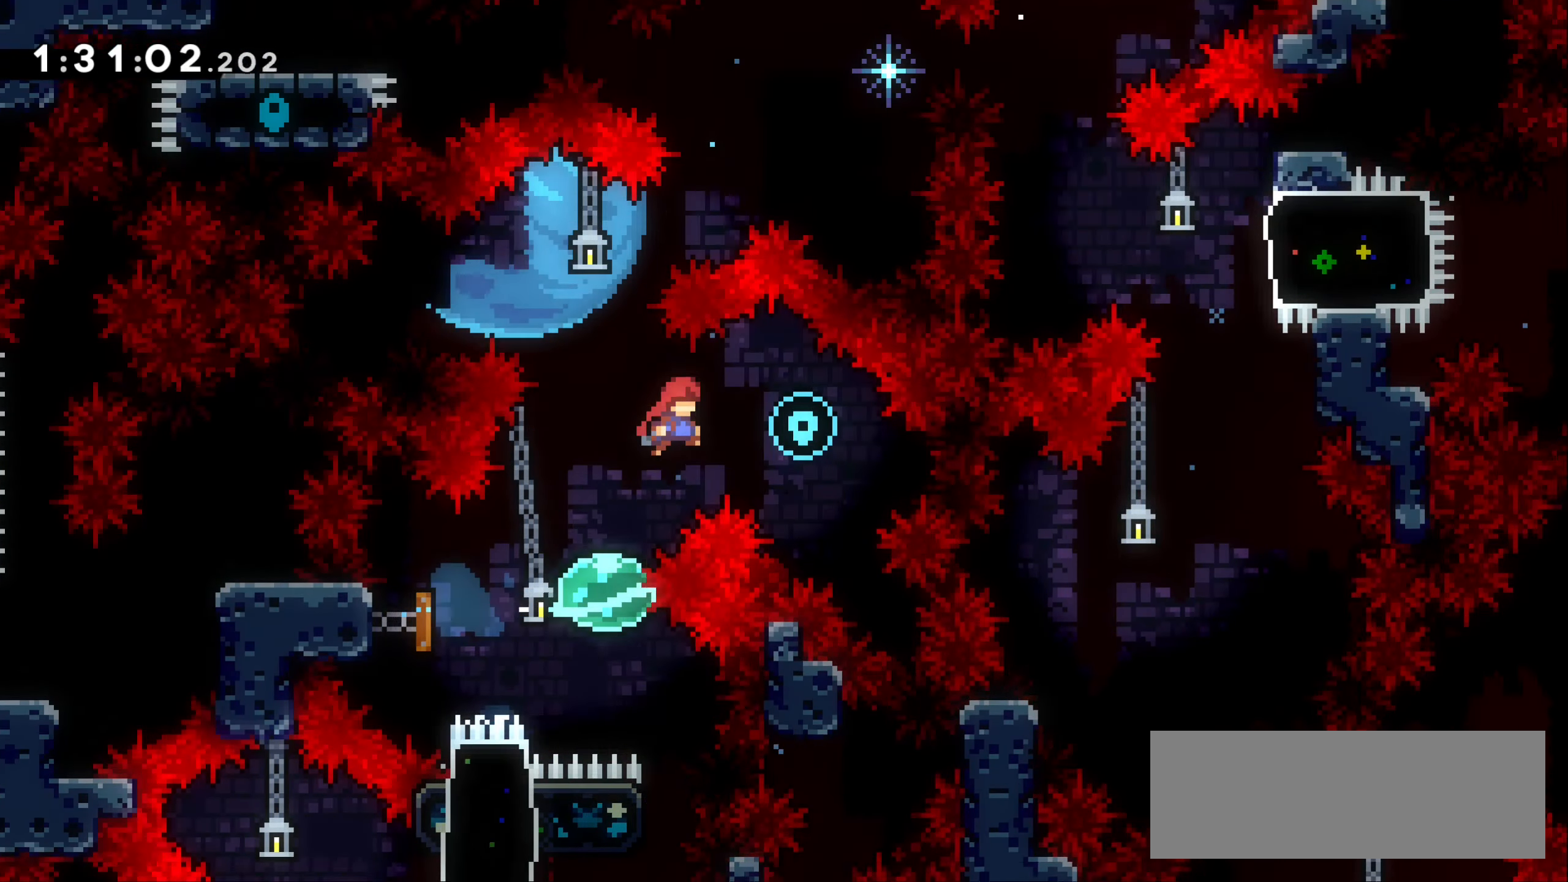
{"keys": [], "events": [[83, "right", "up"], [150, "dash", "down"], [150, "left", "down"], [300, "dash", "up"], [400, "left", "up"]]}
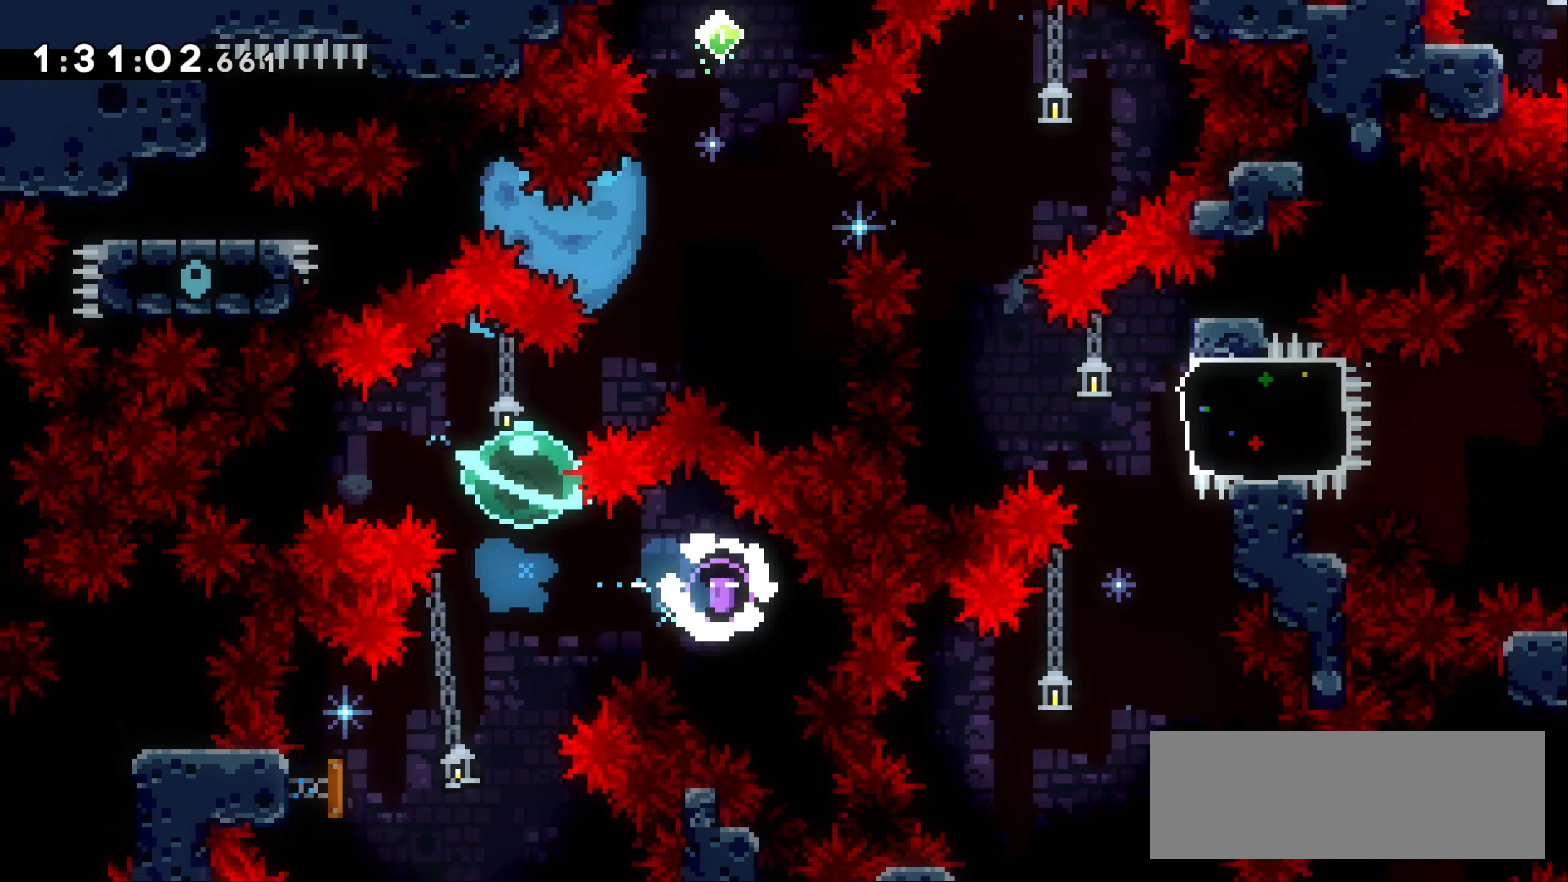
{"keys": ["up"], "events": [[66, "right", "down"], [100, "up", "down"], [116, "dash", "down"], [266, "dash", "up"], [333, "right", "up"], [366, "dash", "down"], [500, "dash", "up"]]}
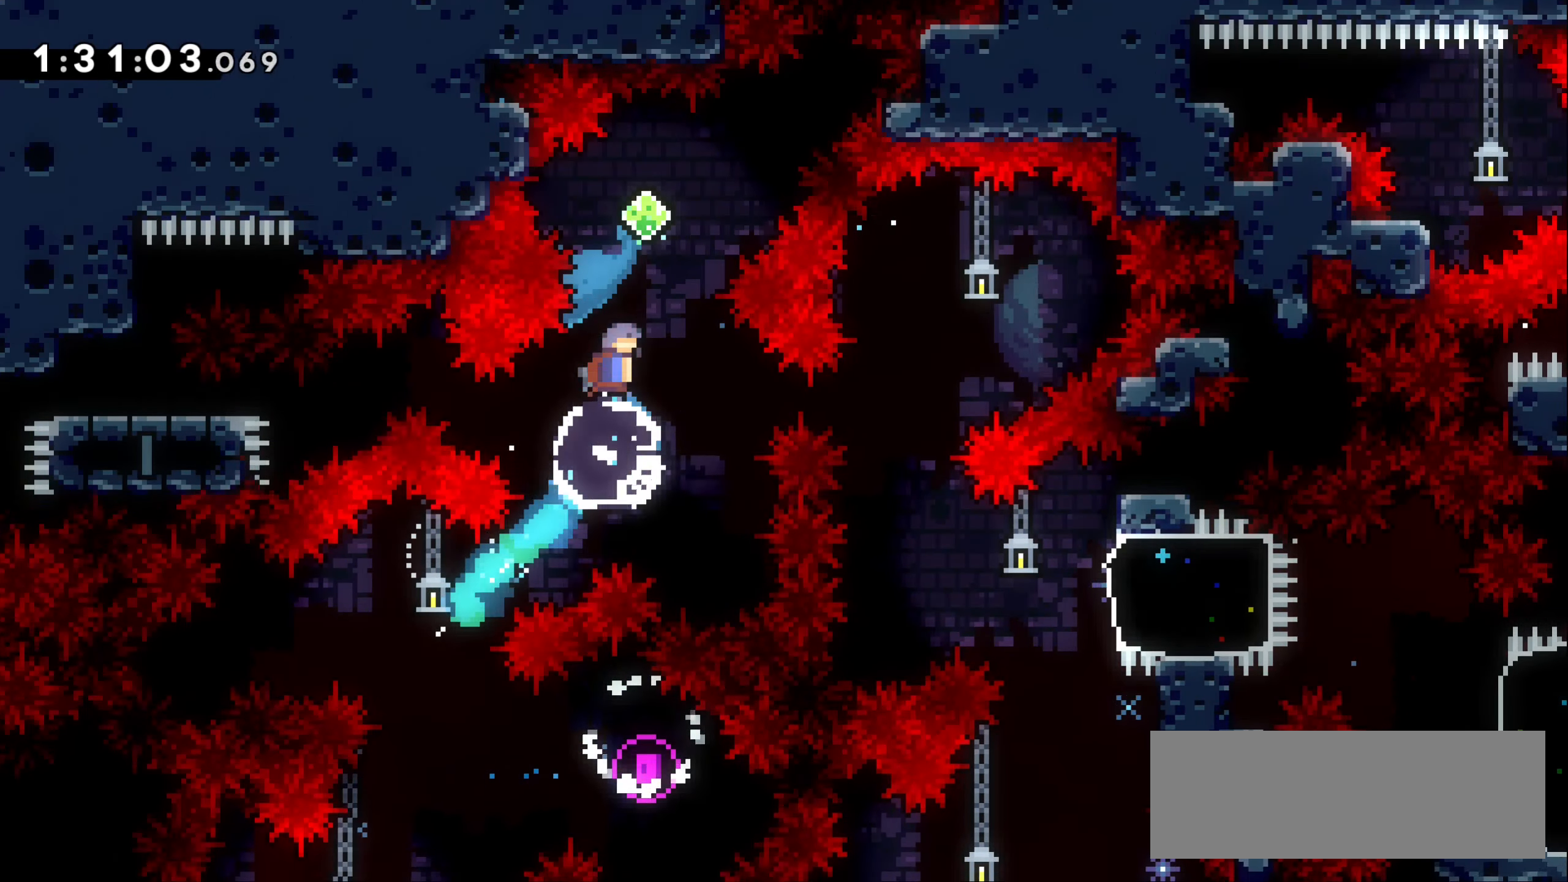
{"keys": ["down"], "events": [[33, "up", "up"], [150, "down", "down"], [183, "dash", "down"], [333, "dash", "up"]]}
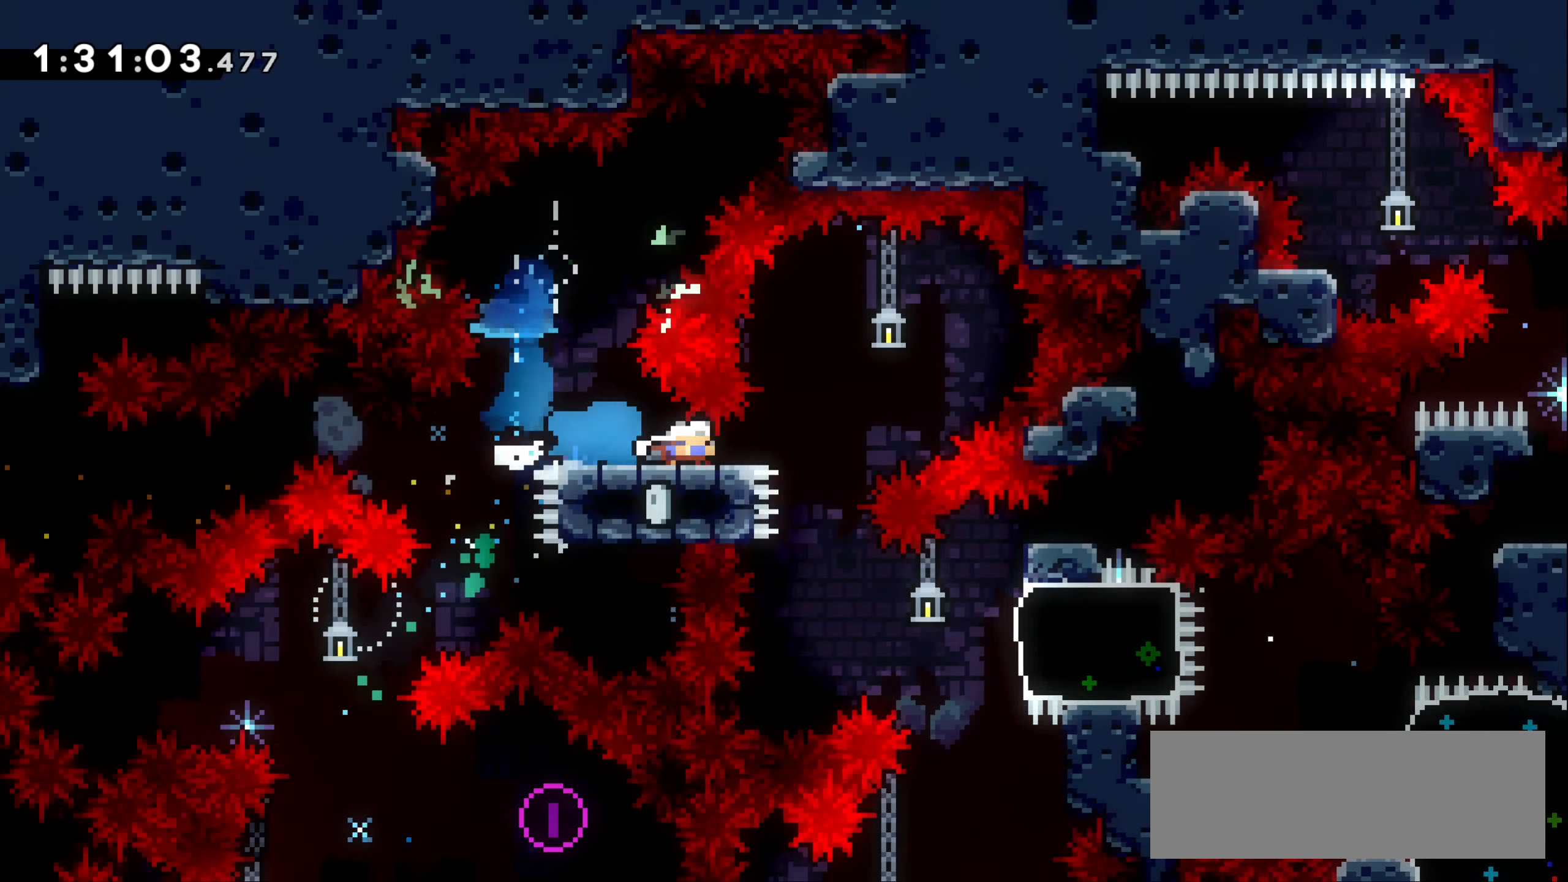
{"keys": ["jump1", "left"], "events": [[33, "left", "down"], [100, "down", "up"], [100, "jump1", "down"]]}
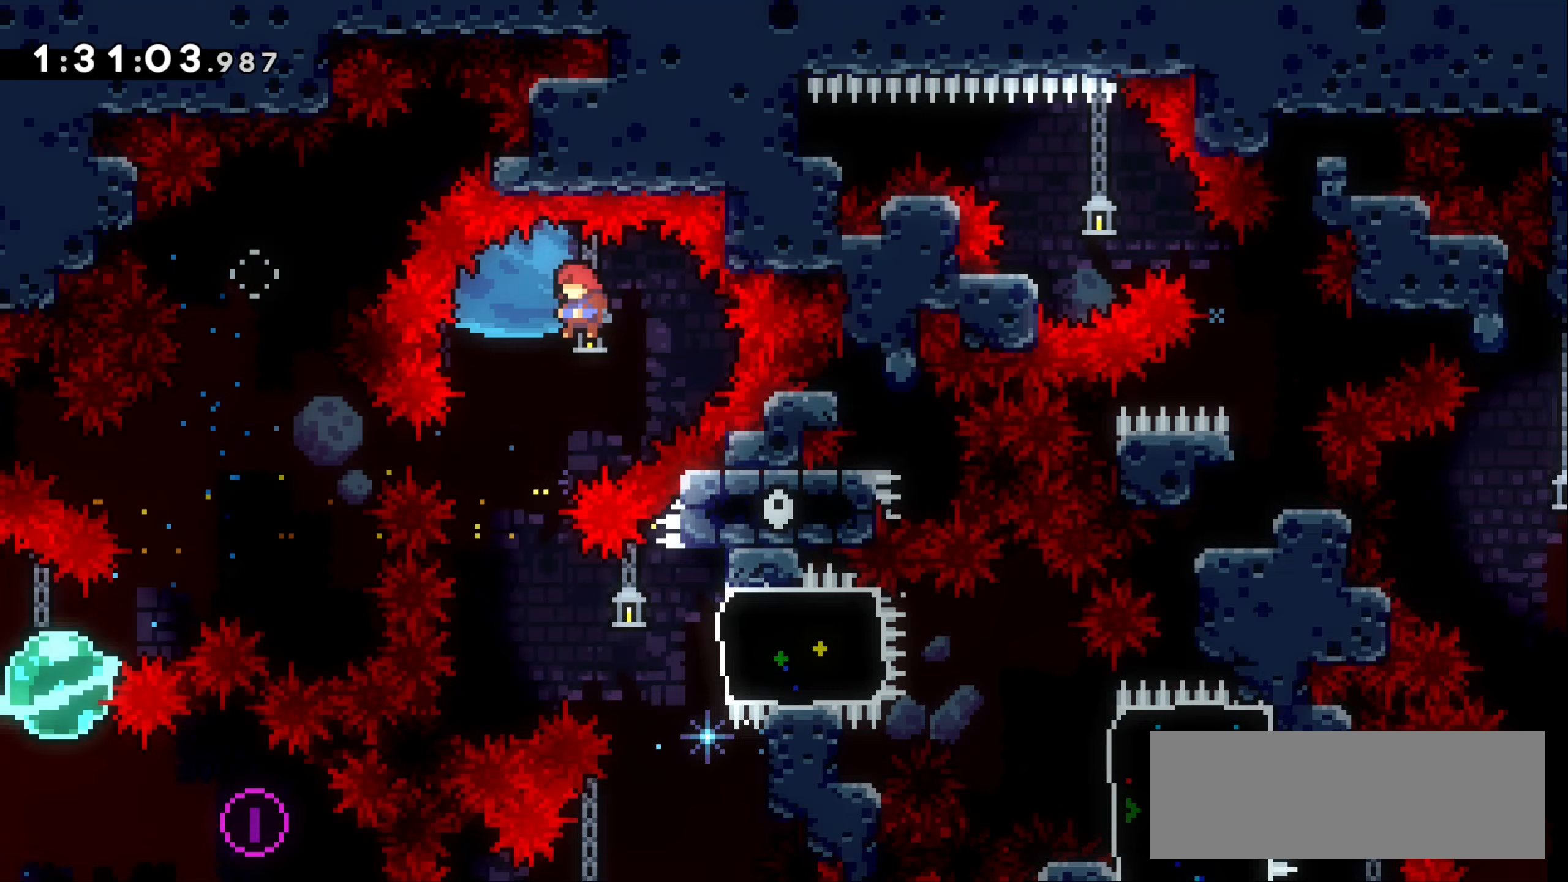
{"keys": ["dash", "right"], "events": [[50, "jump1", "up"], [150, "left", "up"], [267, "right", "down"], [467, "dash", "down"]]}
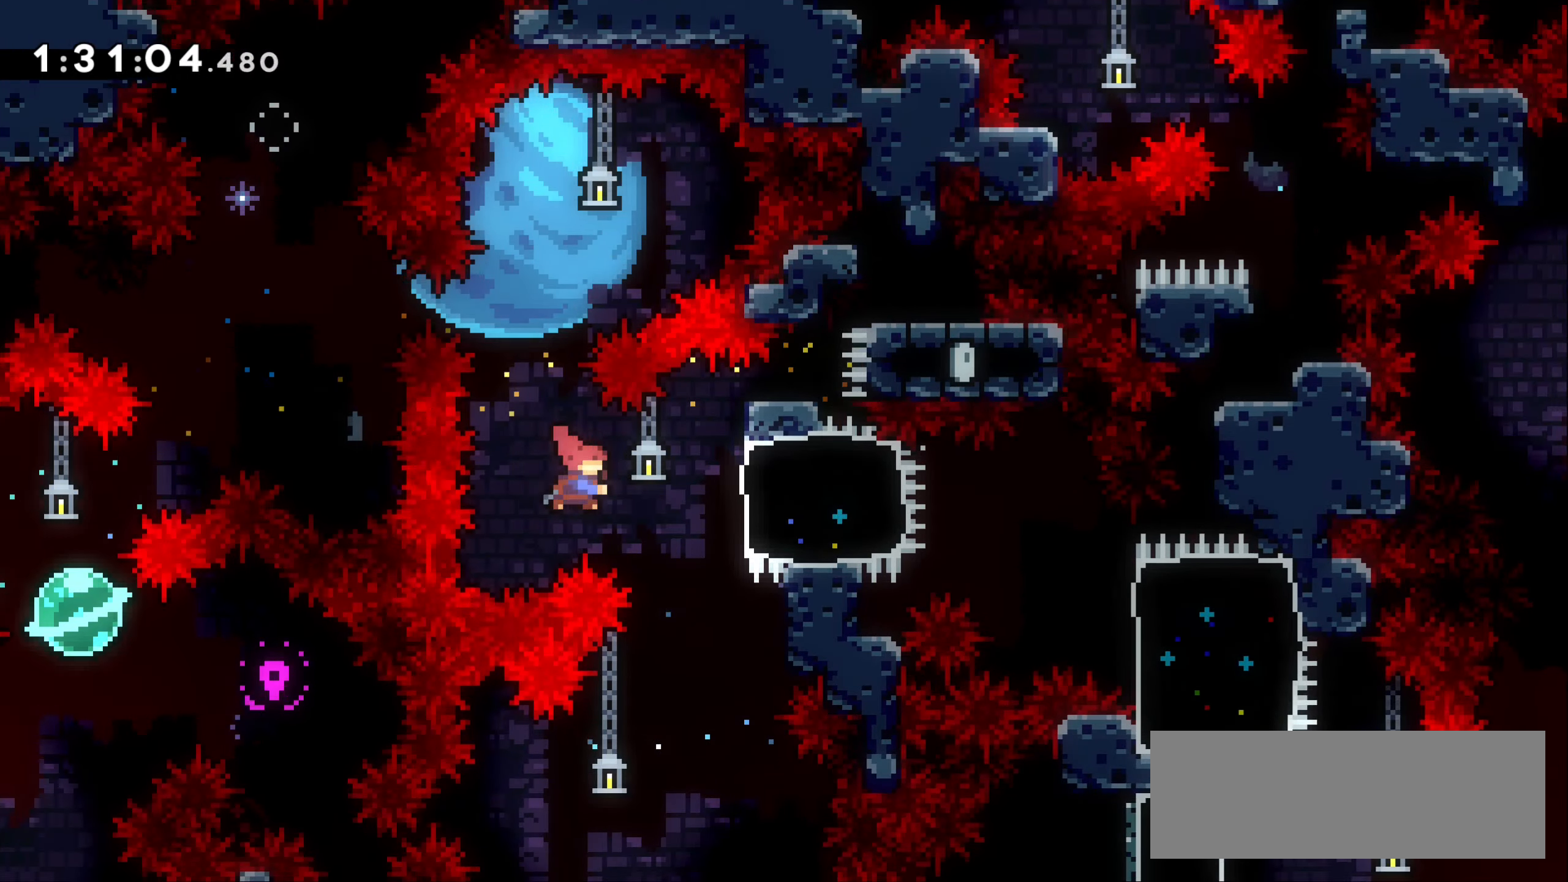
{"keys": ["dash", "down", "right"], "events": [[100, "dash", "up"], [367, "down", "down"], [417, "dash", "down"]]}
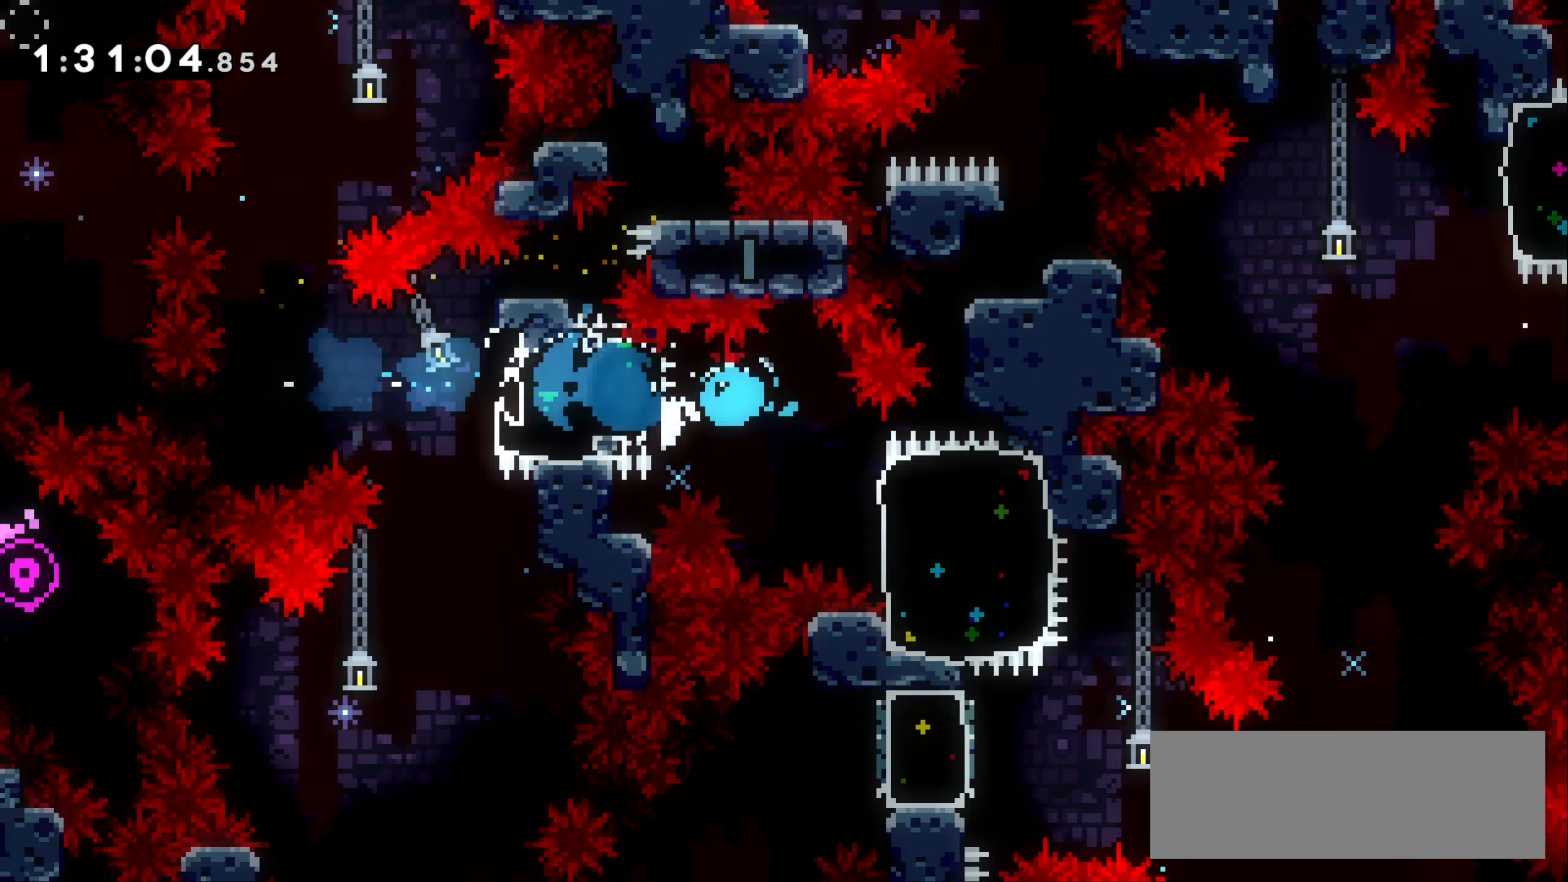
{"keys": ["dash", "left"], "events": [[83, "dash", "up"], [183, "down", "up"], [200, "right", "up"], [450, "left", "down"], [483, "dash", "down"]]}
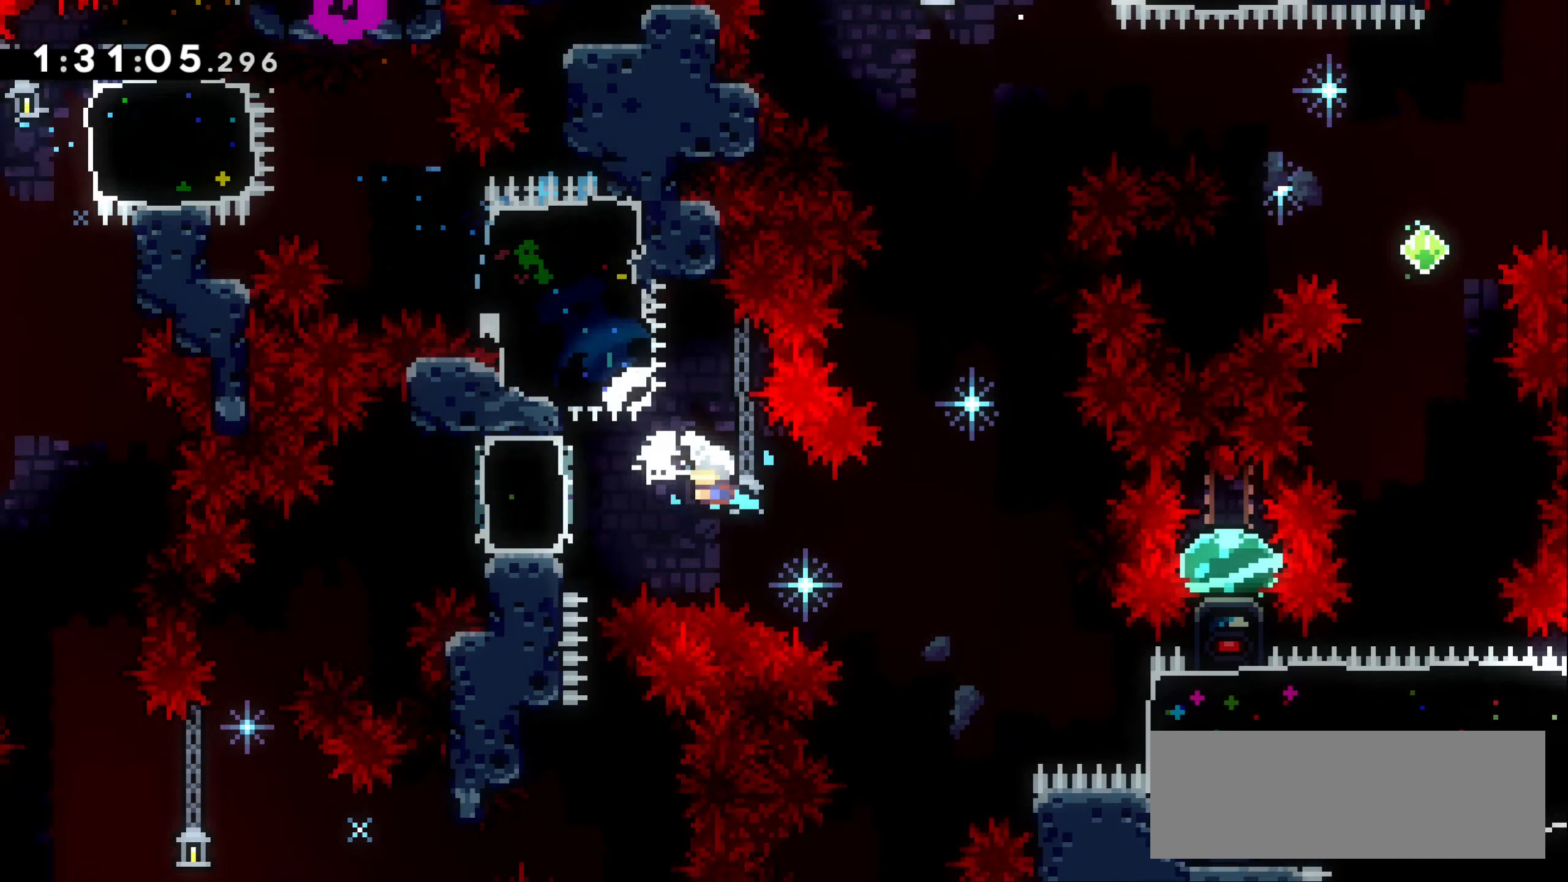
{"keys": ["right"], "events": [[117, "dash", "up"], [150, "left", "up"], [217, "right", "down"], [283, "dash", "down"], [417, "dash", "up"]]}
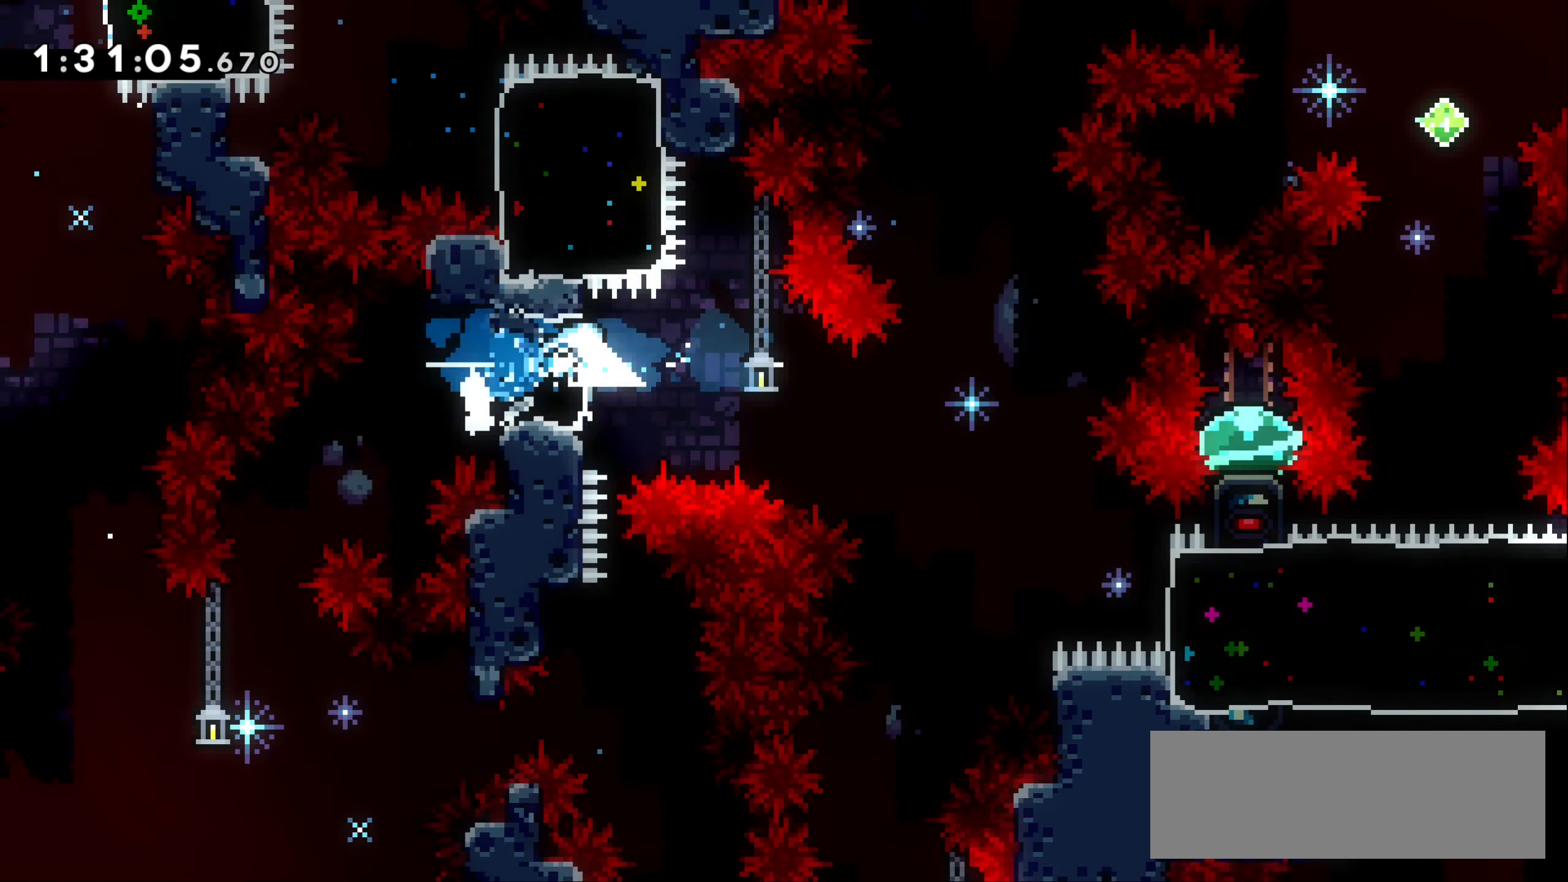
{"keys": ["dash", "right"], "events": [[500, "dash", "down"]]}
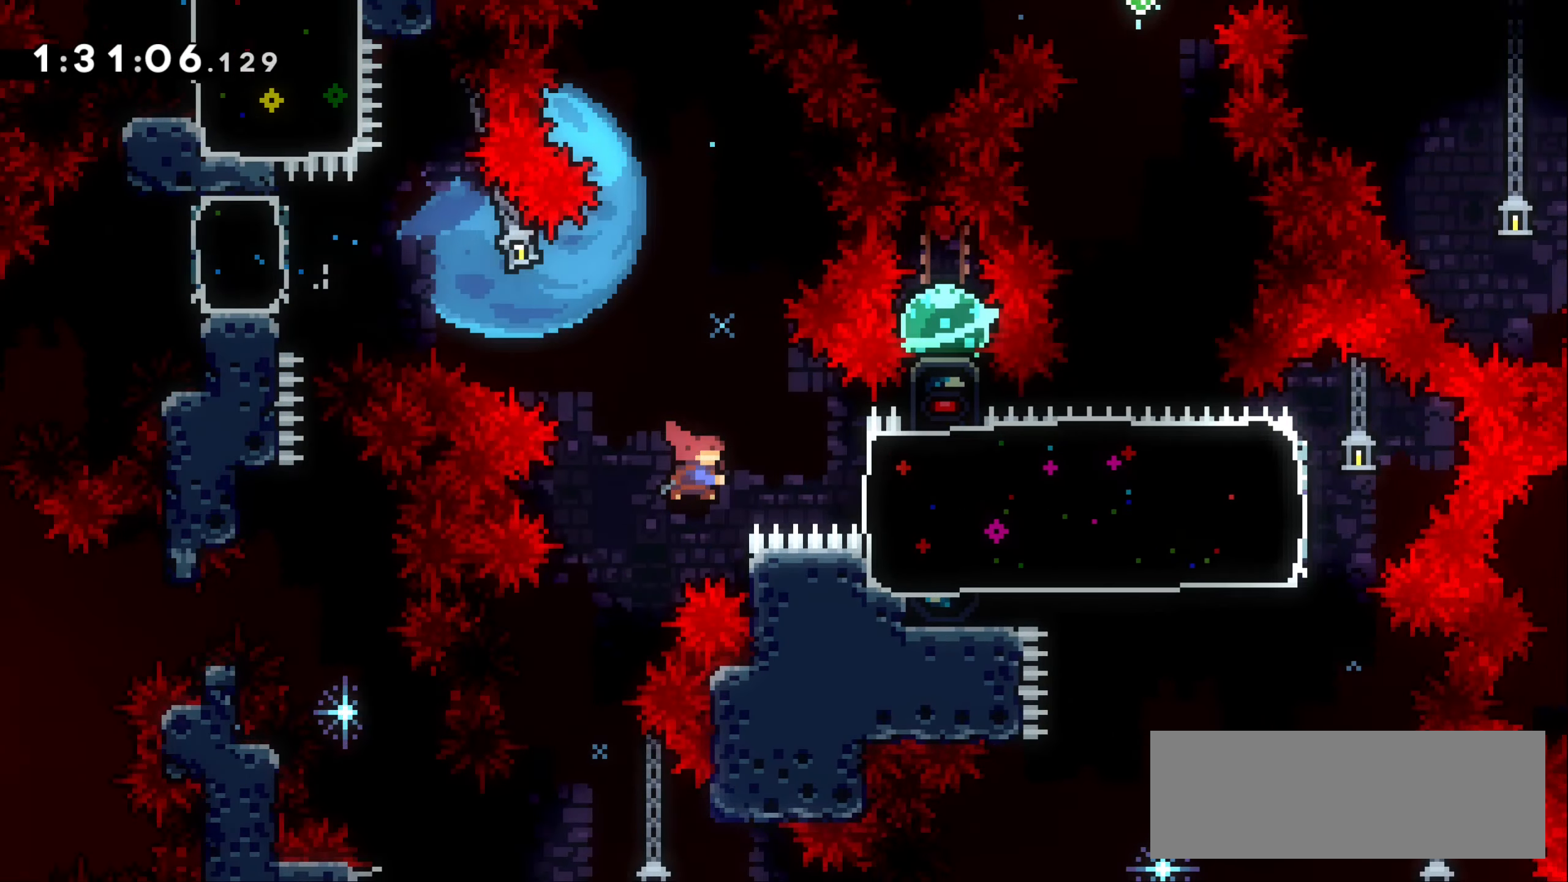
{"keys": [], "events": [[150, "dash", "up"], [217, "right", "up"]]}
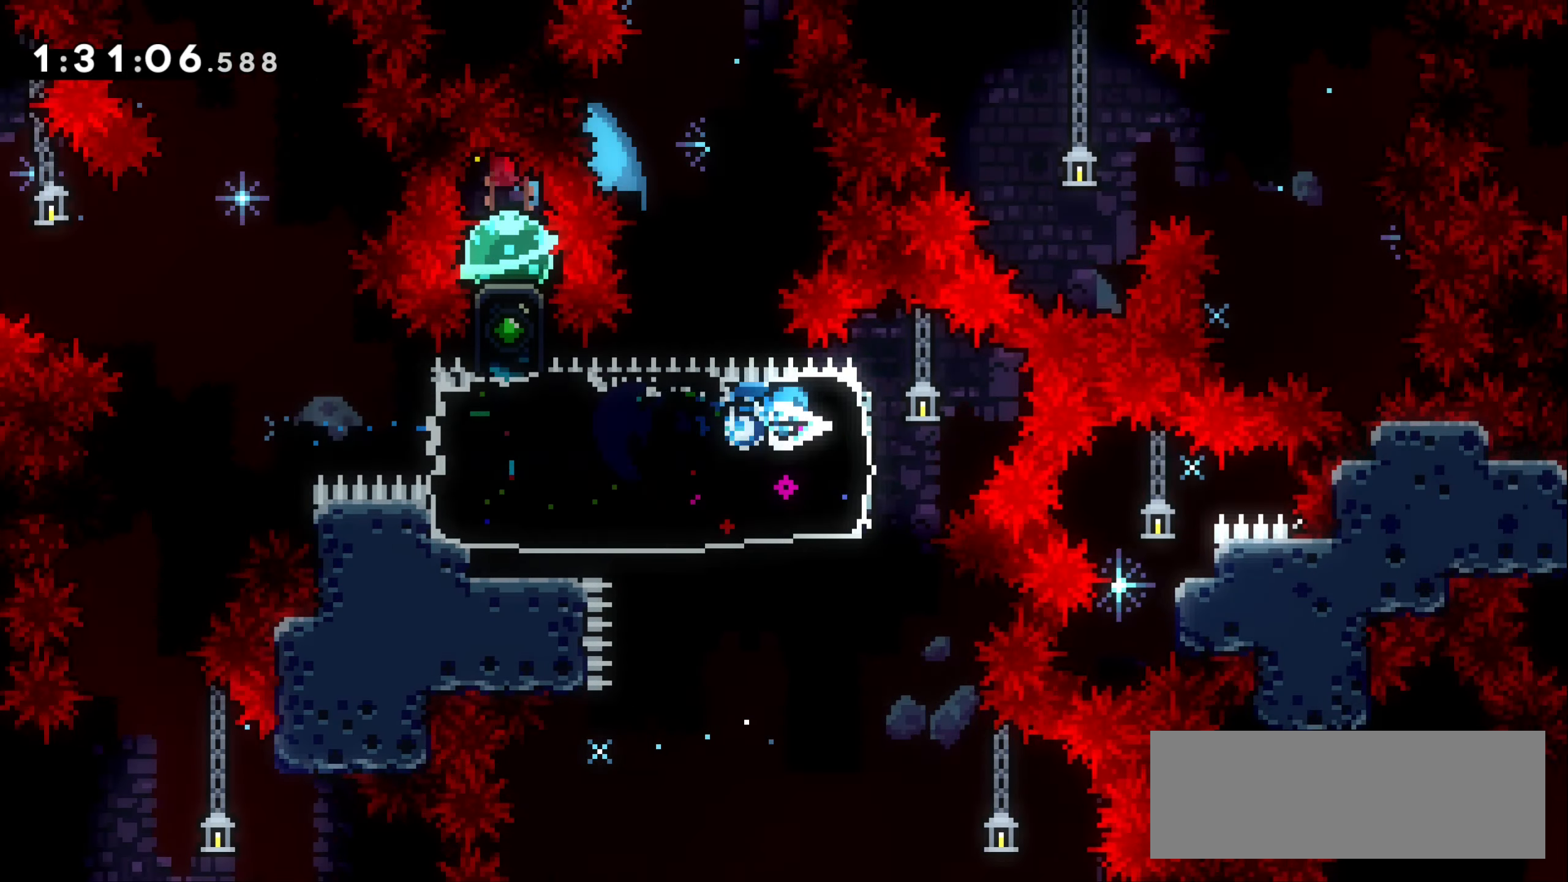
{"keys": [], "events": [[133, "left", "down"], [150, "down", "down"], [167, "dash", "down"], [383, "dash", "up"], [400, "down", "up"], [450, "left", "up"]]}
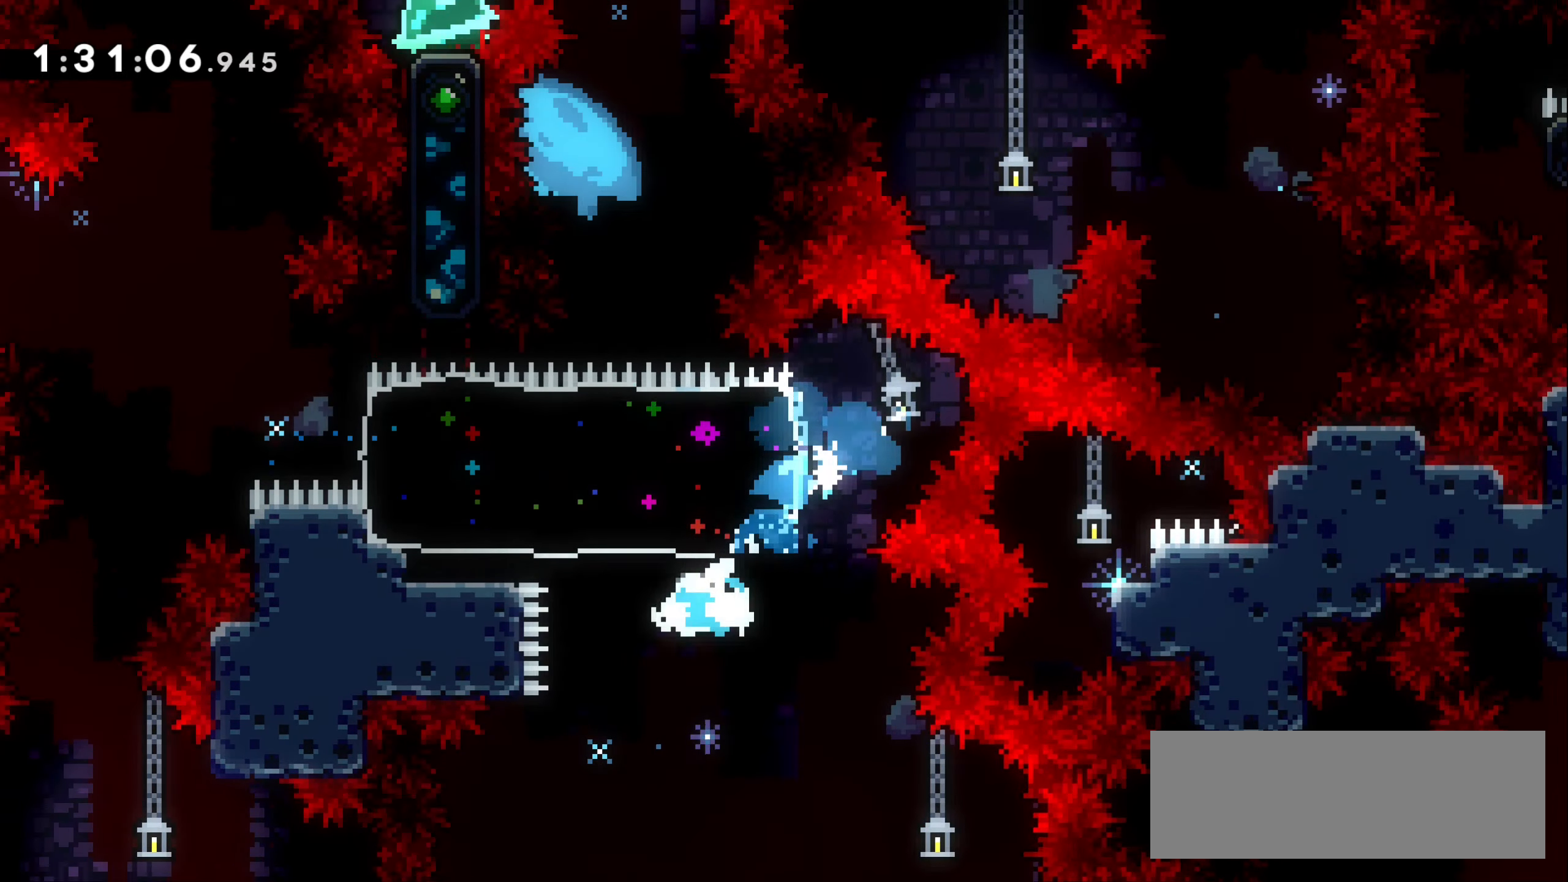
{"keys": ["up"], "events": [[33, "dash", "down"], [50, "up", "down"], [267, "dash", "up"]]}
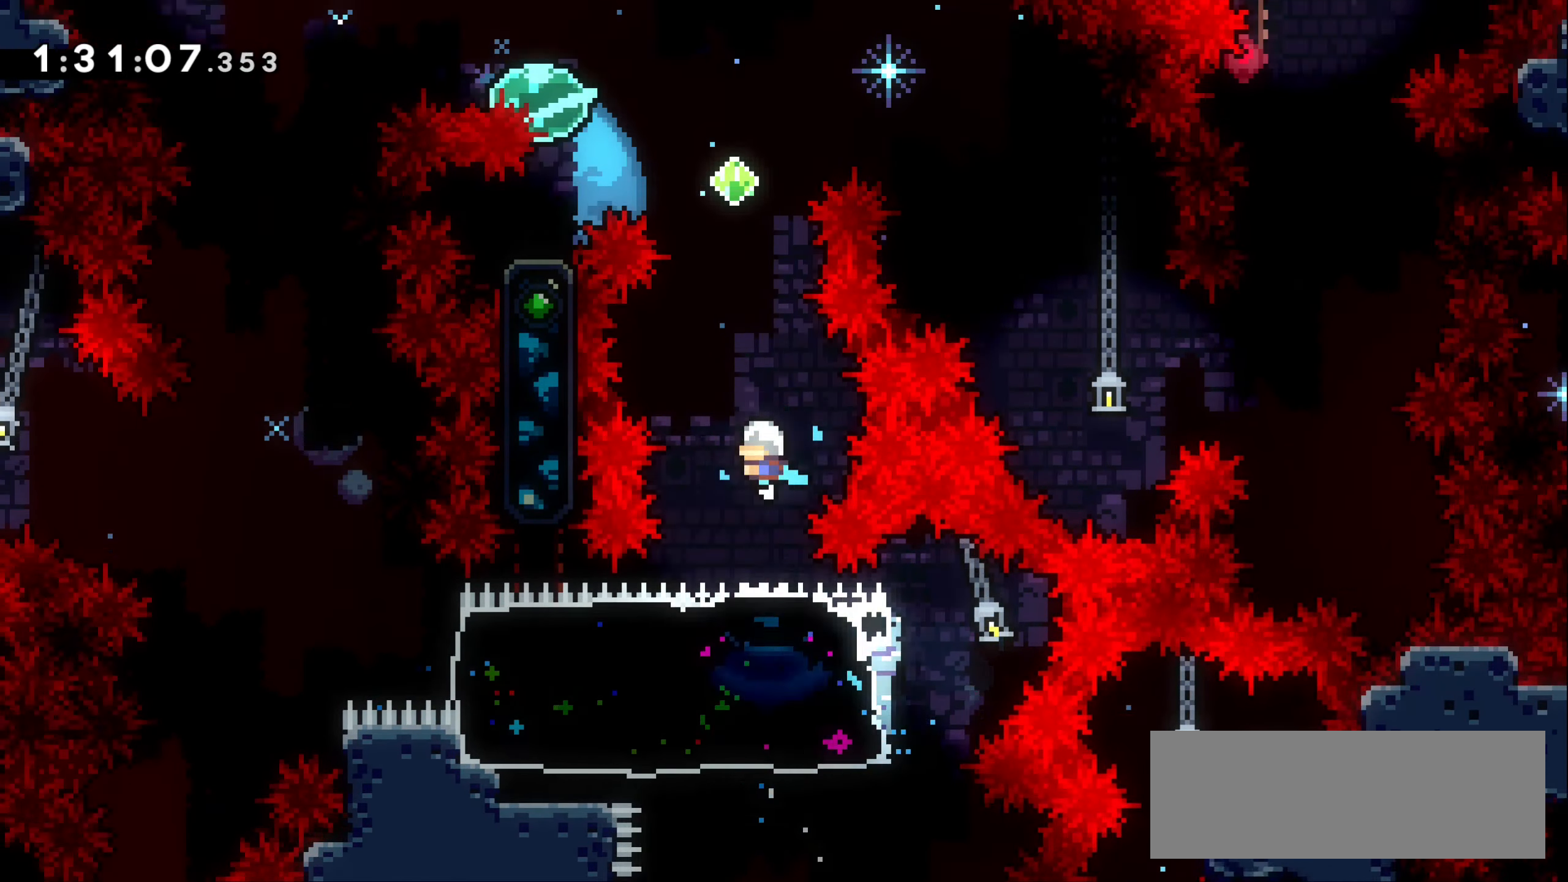
{"keys": ["dash", "left", "up"], "events": [[33, "dash", "down"], [317, "dash", "up"], [367, "left", "down"], [433, "dash", "down"]]}
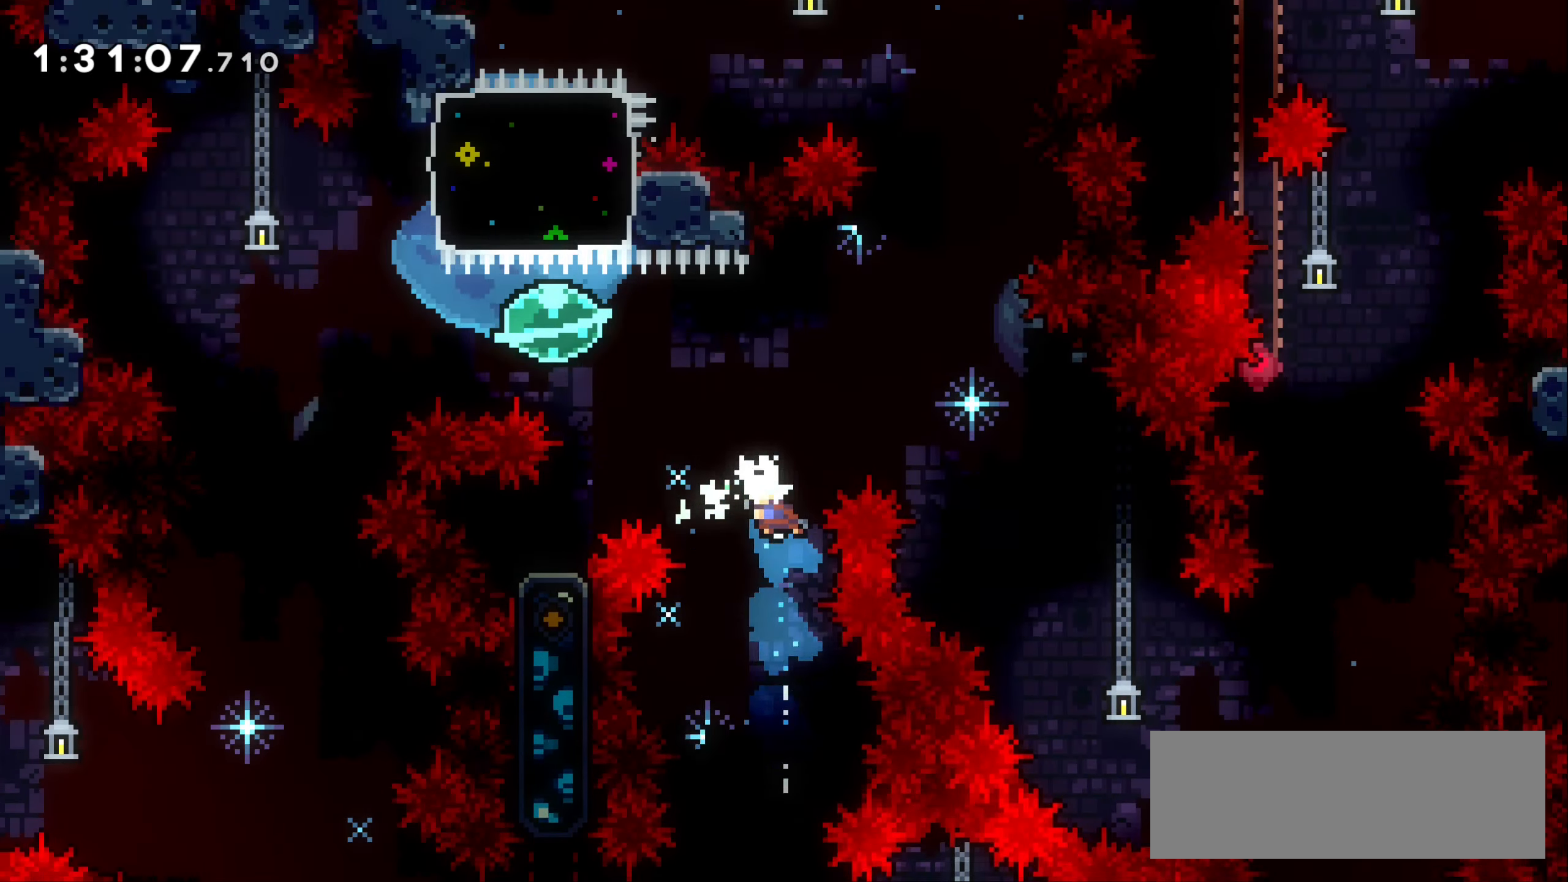
{"keys": [], "events": [[83, "dash", "up"], [83, "up", "up"], [267, "dash", "down"], [417, "dash", "up"], [500, "left", "up"]]}
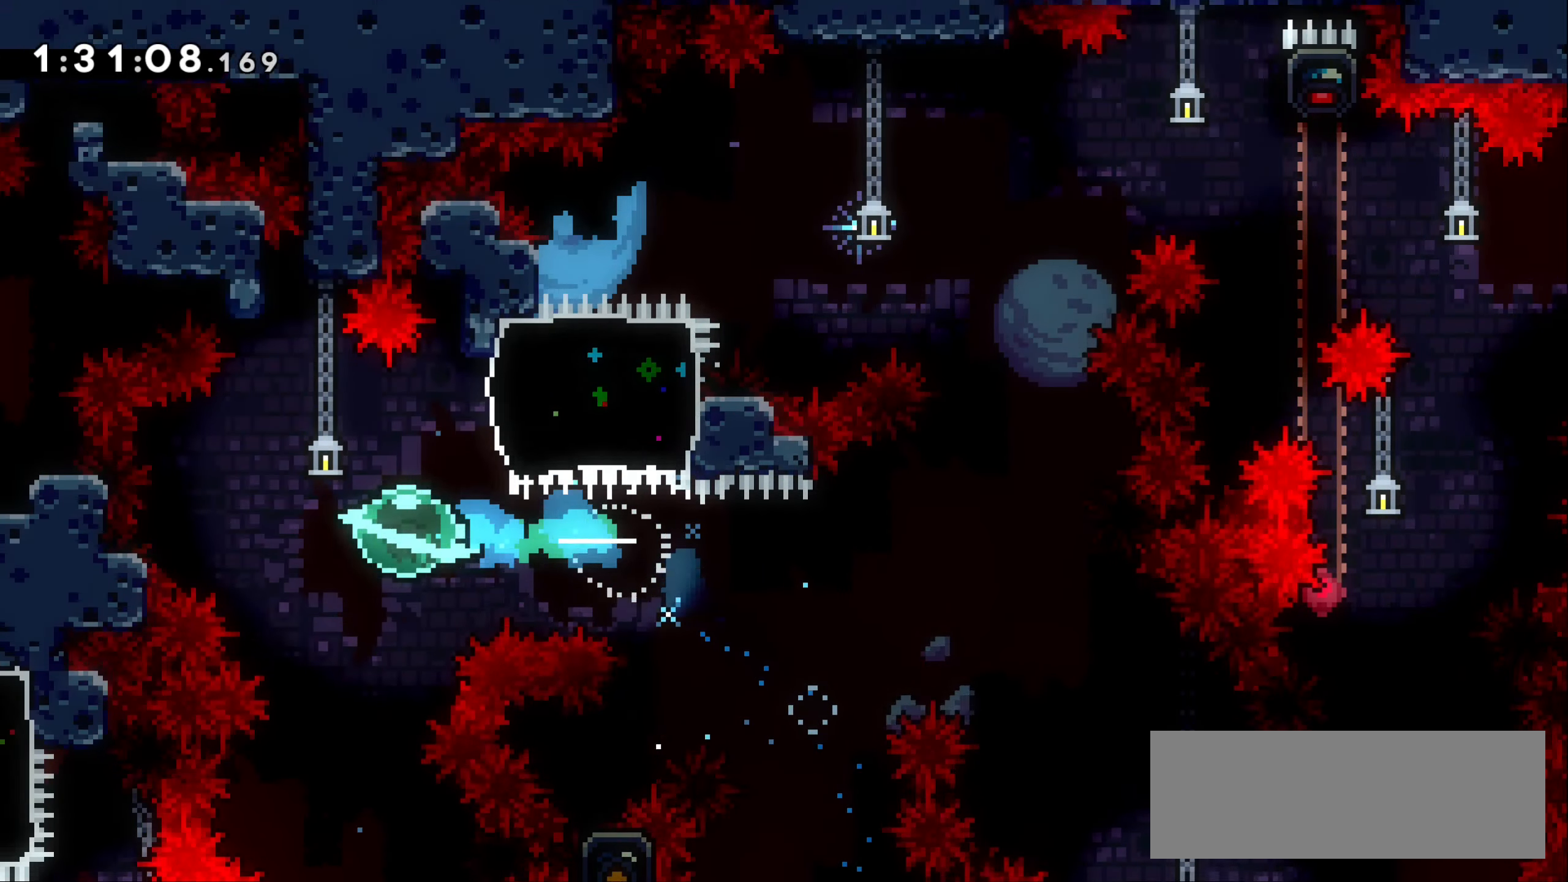
{"keys": ["right"], "events": [[67, "up", "down"], [84, "dash", "down"], [84, "right", "down"], [284, "dash", "up"], [367, "up", "up"]]}
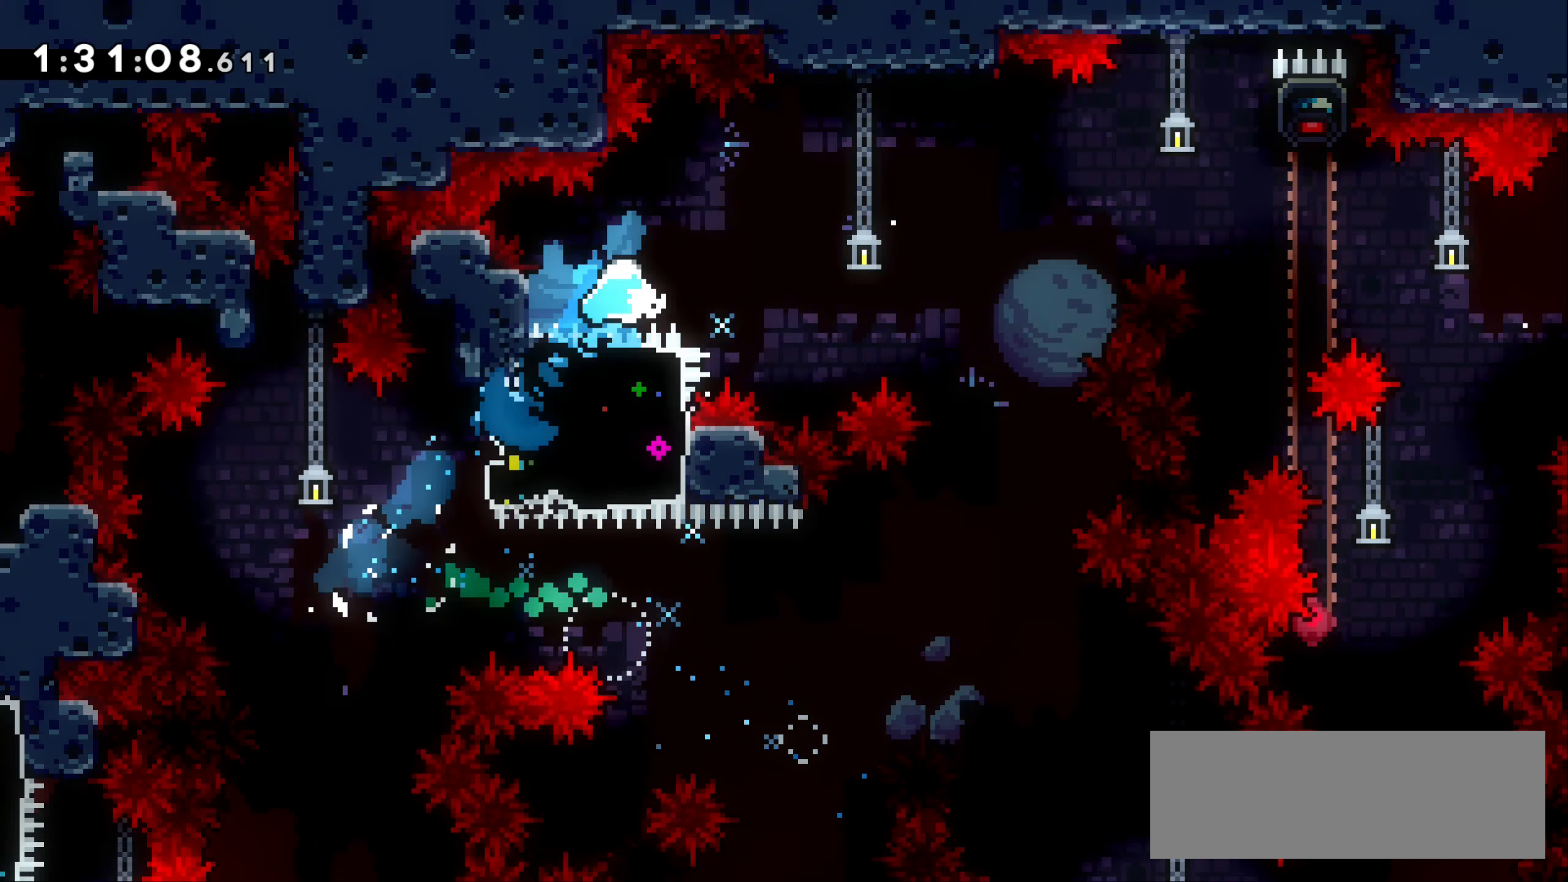
{"keys": ["right"], "events": [[67, "jump1", "down"], [467, "jump1", "up"]]}
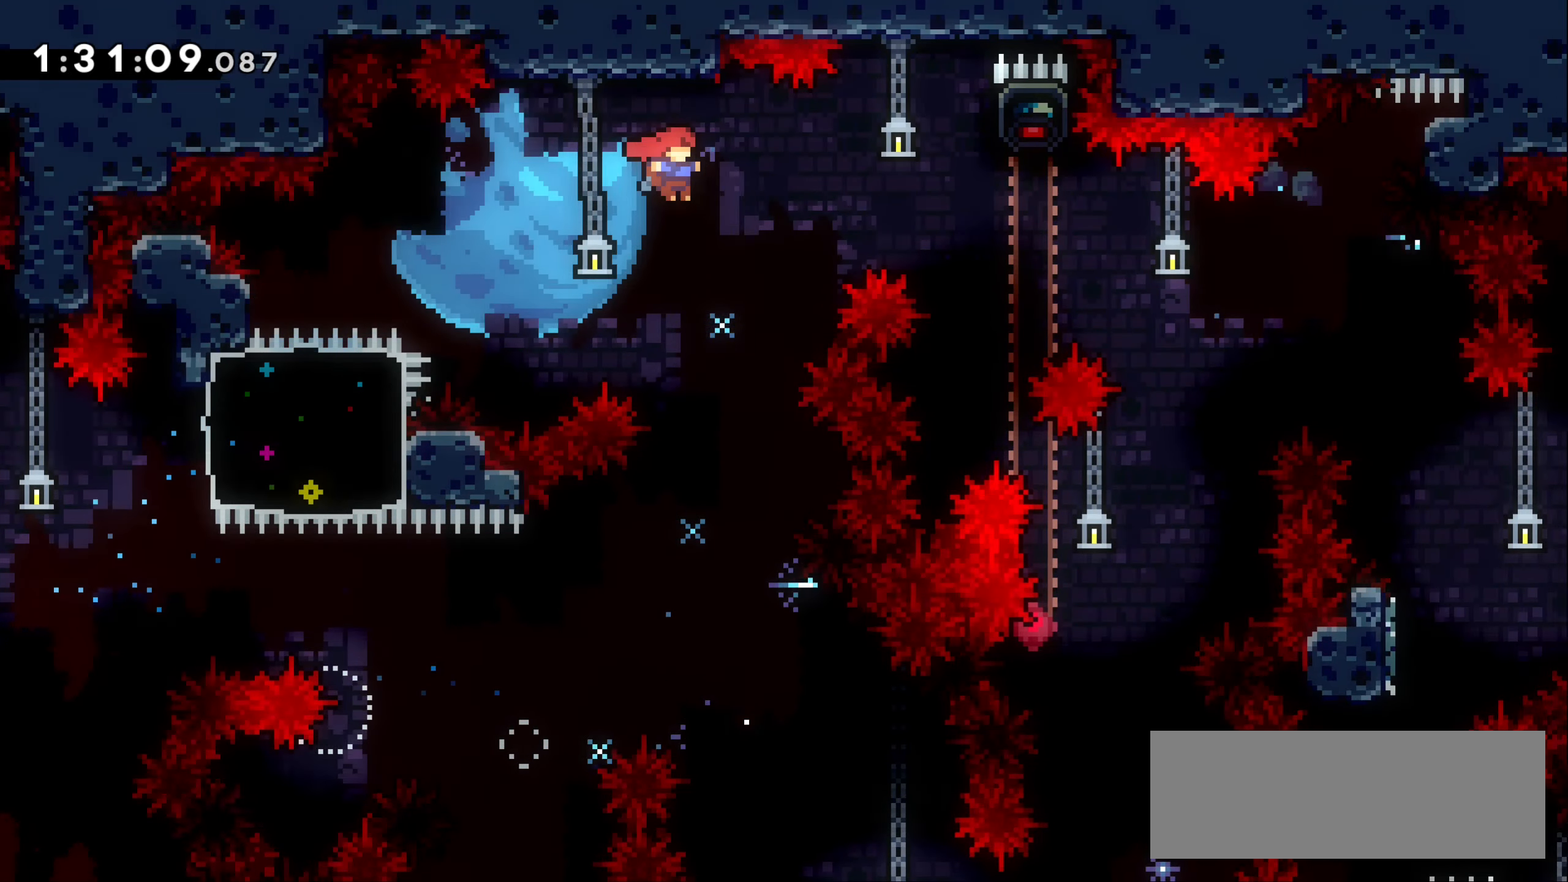
{"keys": ["grab", "right", "up"], "events": [[117, "up", "down"], [167, "dash", "down"], [384, "grab", "down"], [450, "dash", "up"]]}
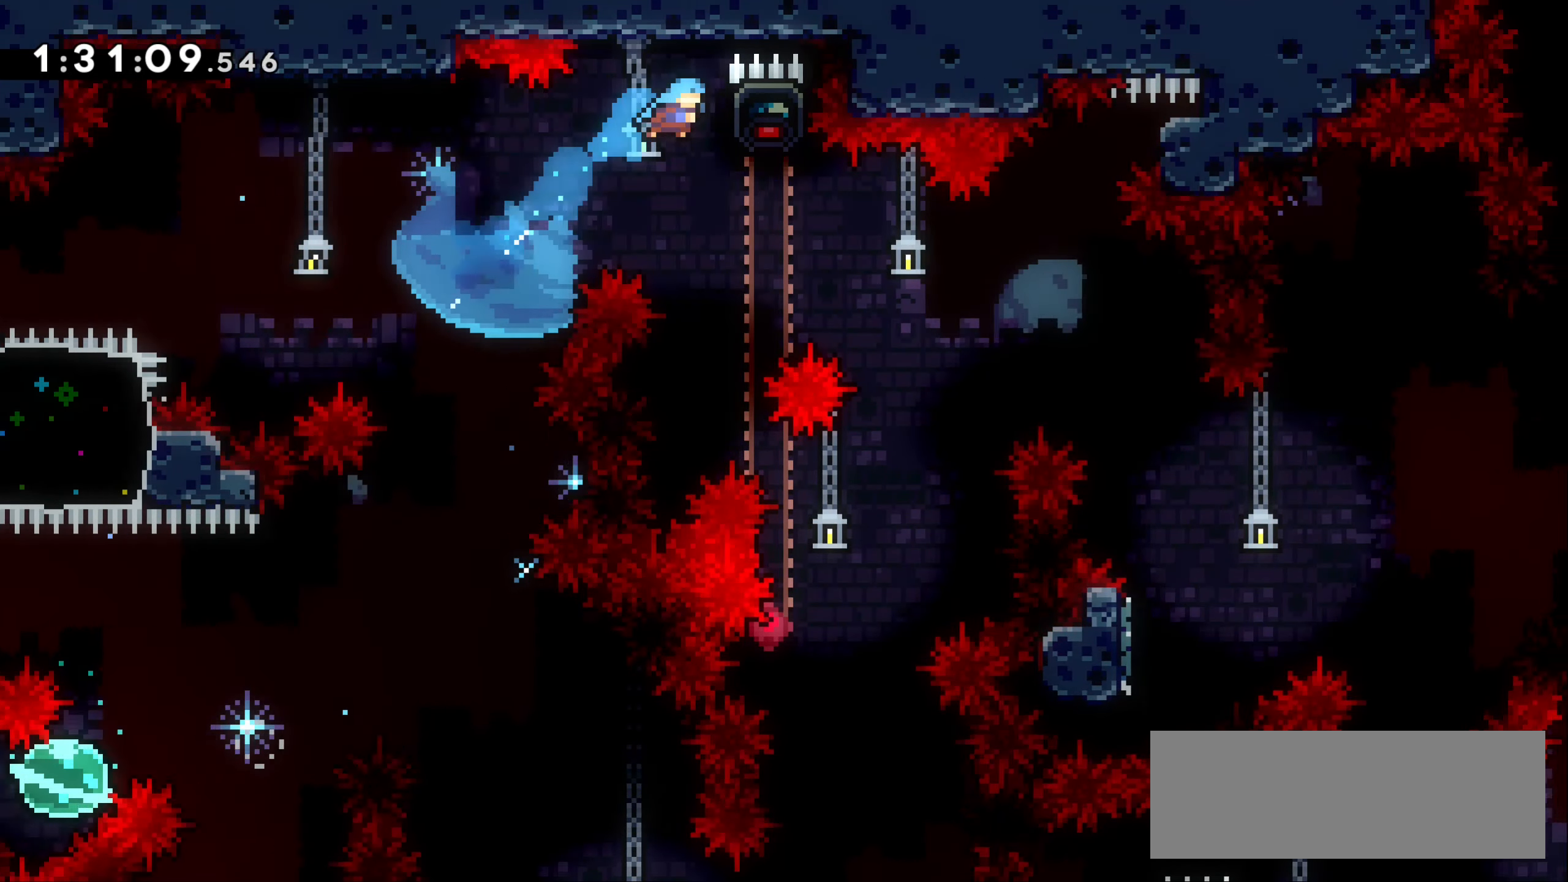
{"keys": ["grab"], "events": [[117, "right", "up"], [167, "up", "up"]]}
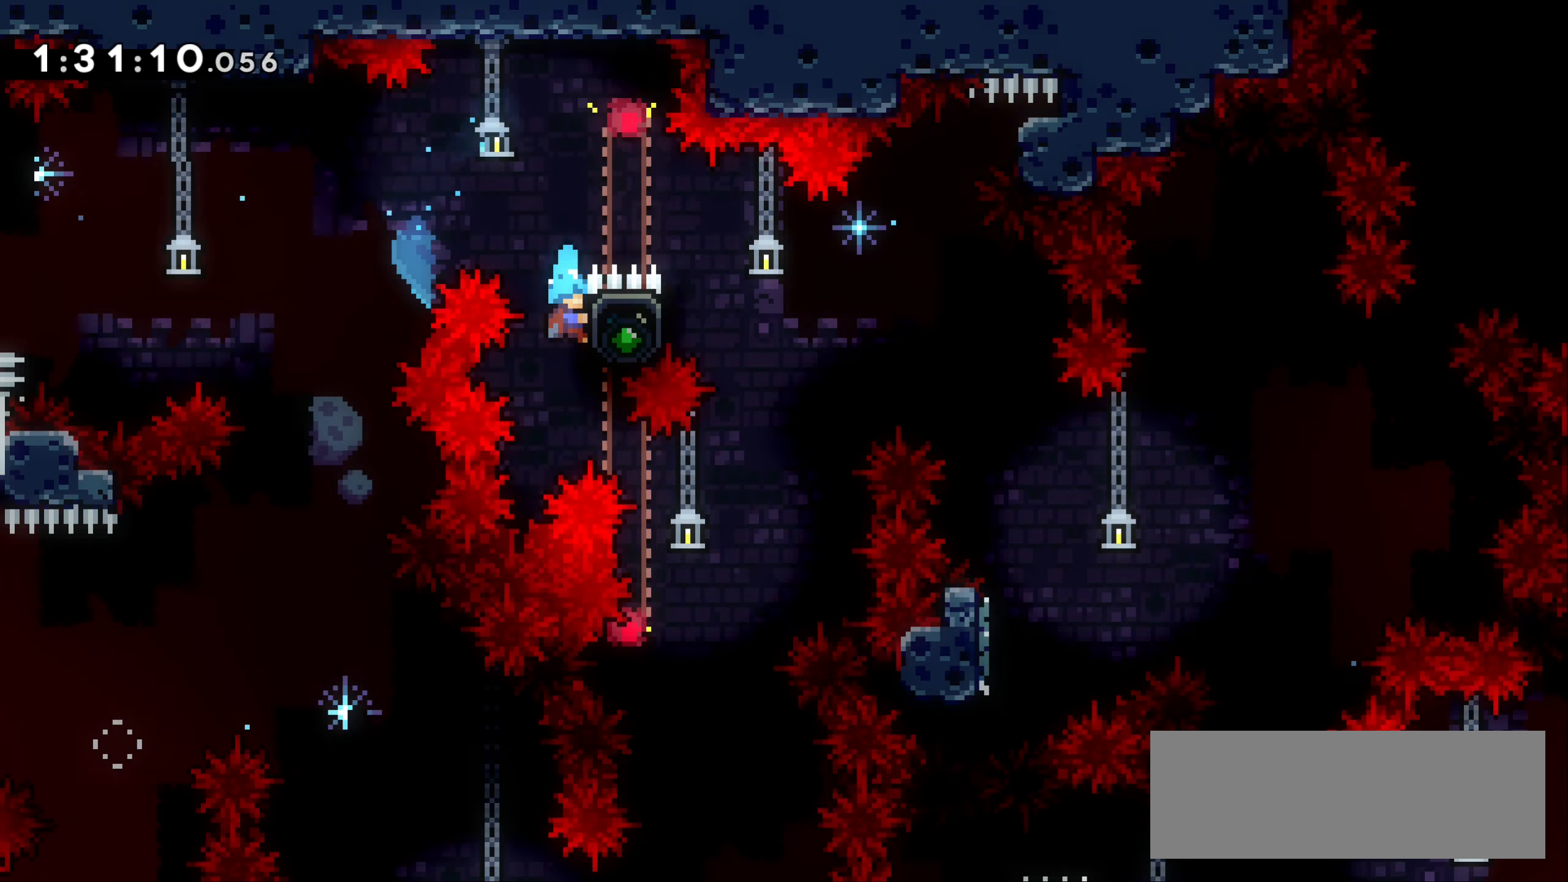
{"keys": ["grab", "jump1", "right"], "events": [[34, "up", "down"], [67, "jump1", "down"], [234, "right", "down"], [300, "up", "up"]]}
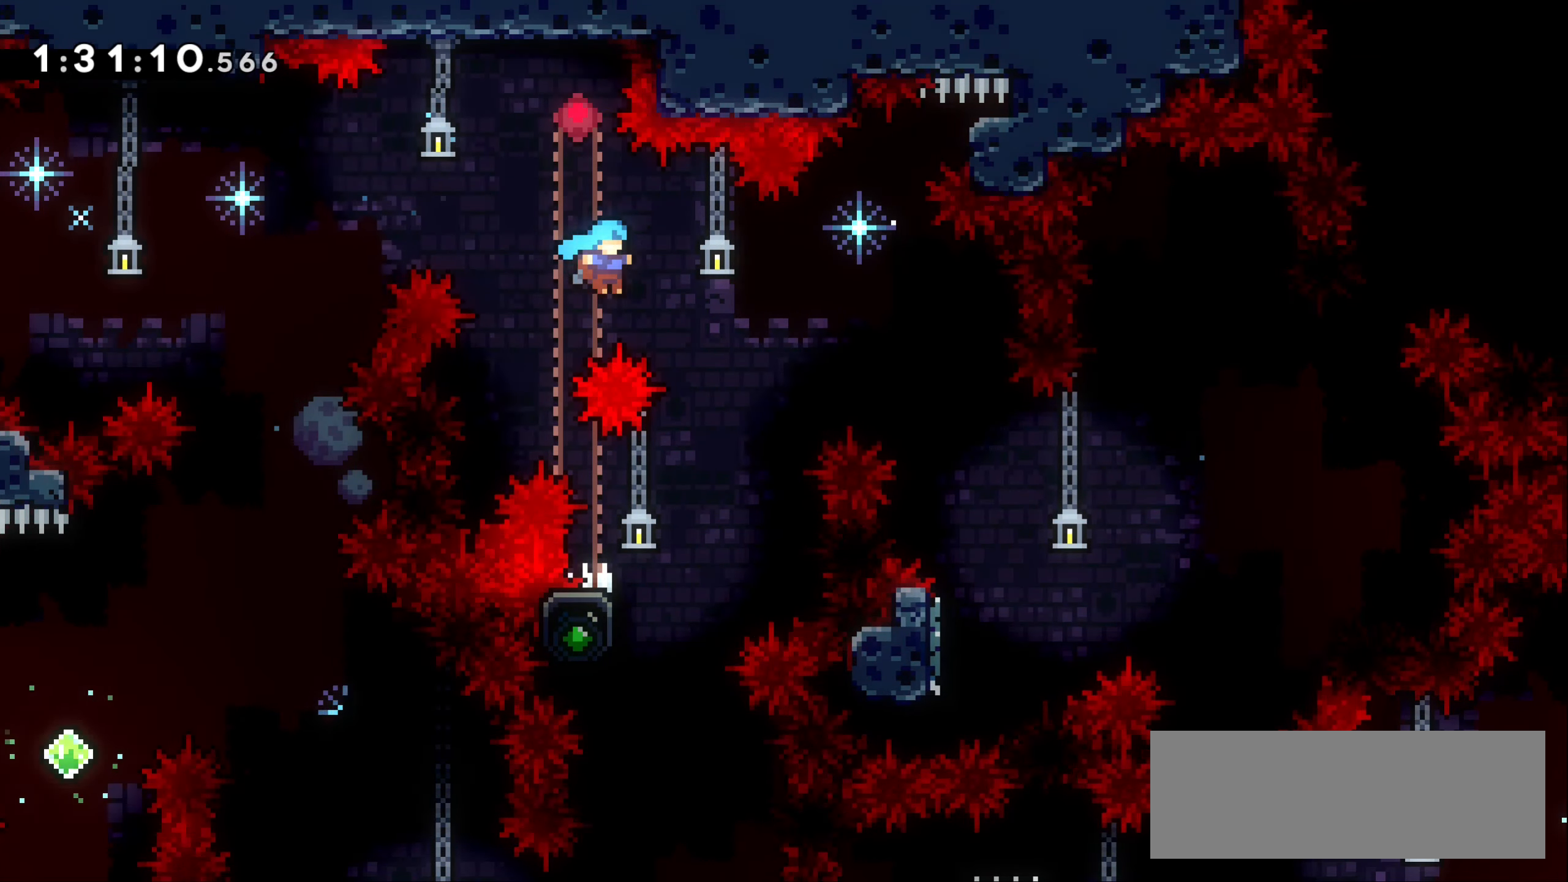
{"keys": ["grab", "left", "up"], "events": [[117, "grab", "up"], [134, "right", "up"], [150, "jump1", "up"], [234, "left", "down"], [300, "grab", "down"], [450, "up", "down"]]}